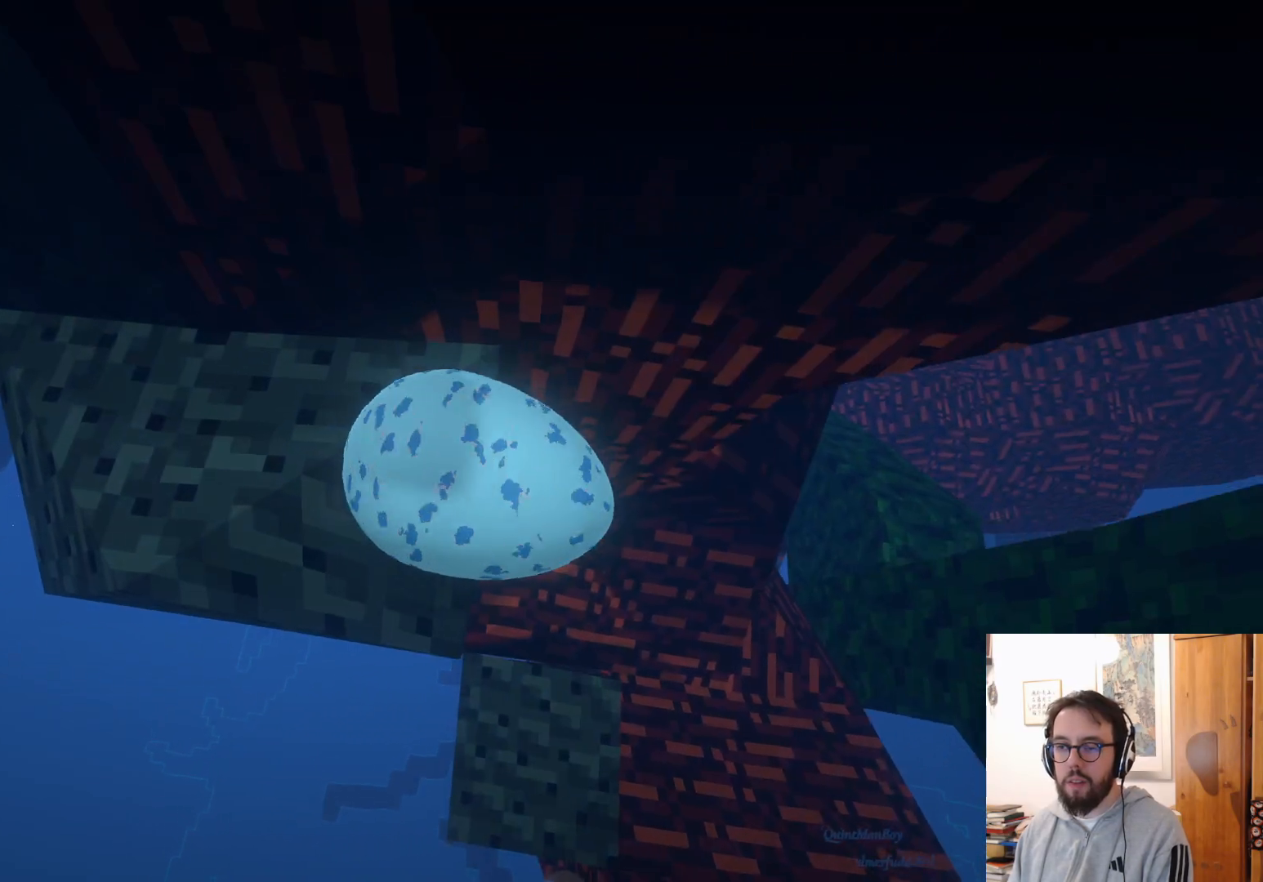
Gameplay with a controller (Xbox layout); each line is a JSON object with the inputs held at the frame after it. "events" lists button and stick changes between this image and that frame as [ms after this image, input, new state], when the widget could be followed in between. Not read: R3.
{"buttons": [], "left_stick": "up-right", "right_stick": "center", "events": [[417, "left_stick", "up"], [467, "left_stick", "up-right"]]}
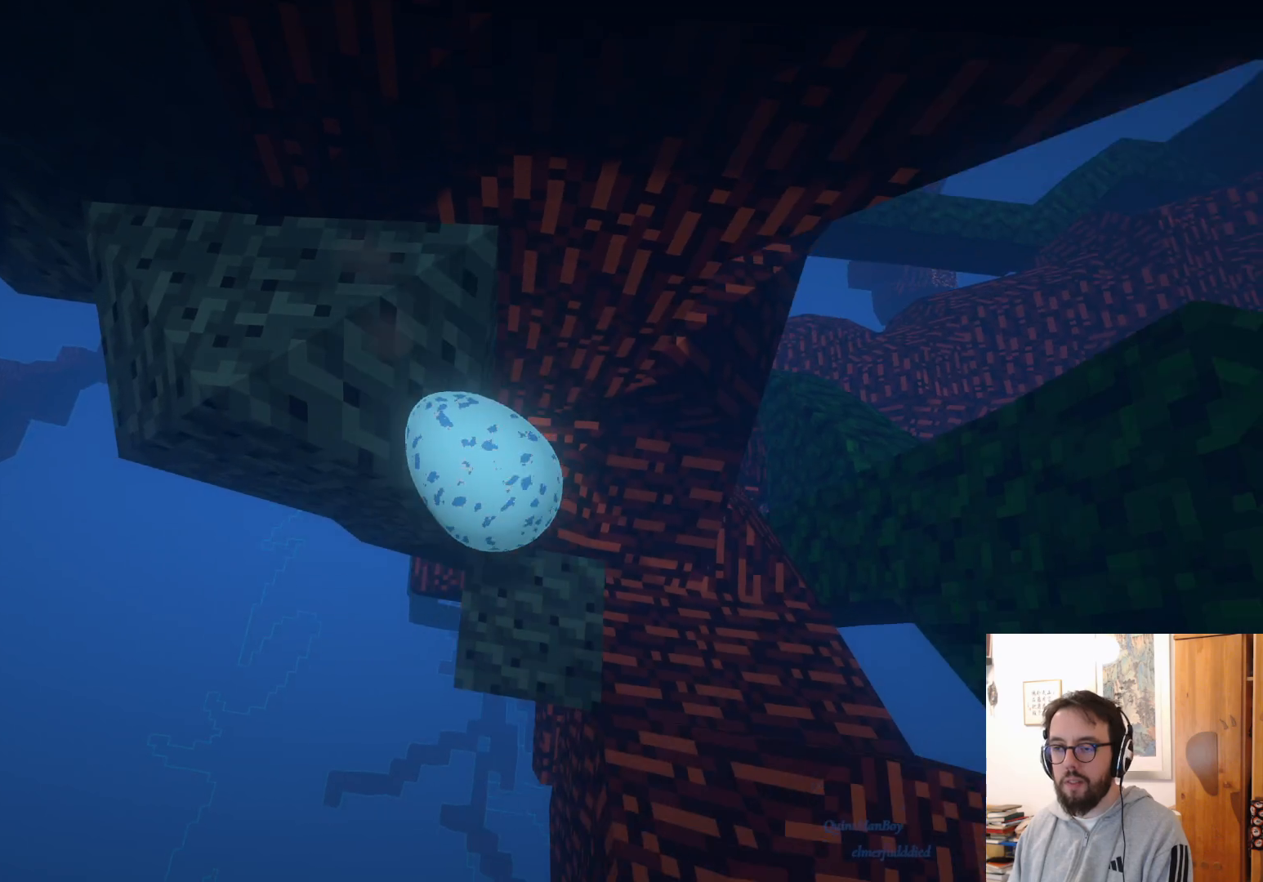
{"buttons": [], "left_stick": "down-right", "right_stick": "center", "events": [[33, "left_stick", "right"], [167, "left_stick", "down-right"]]}
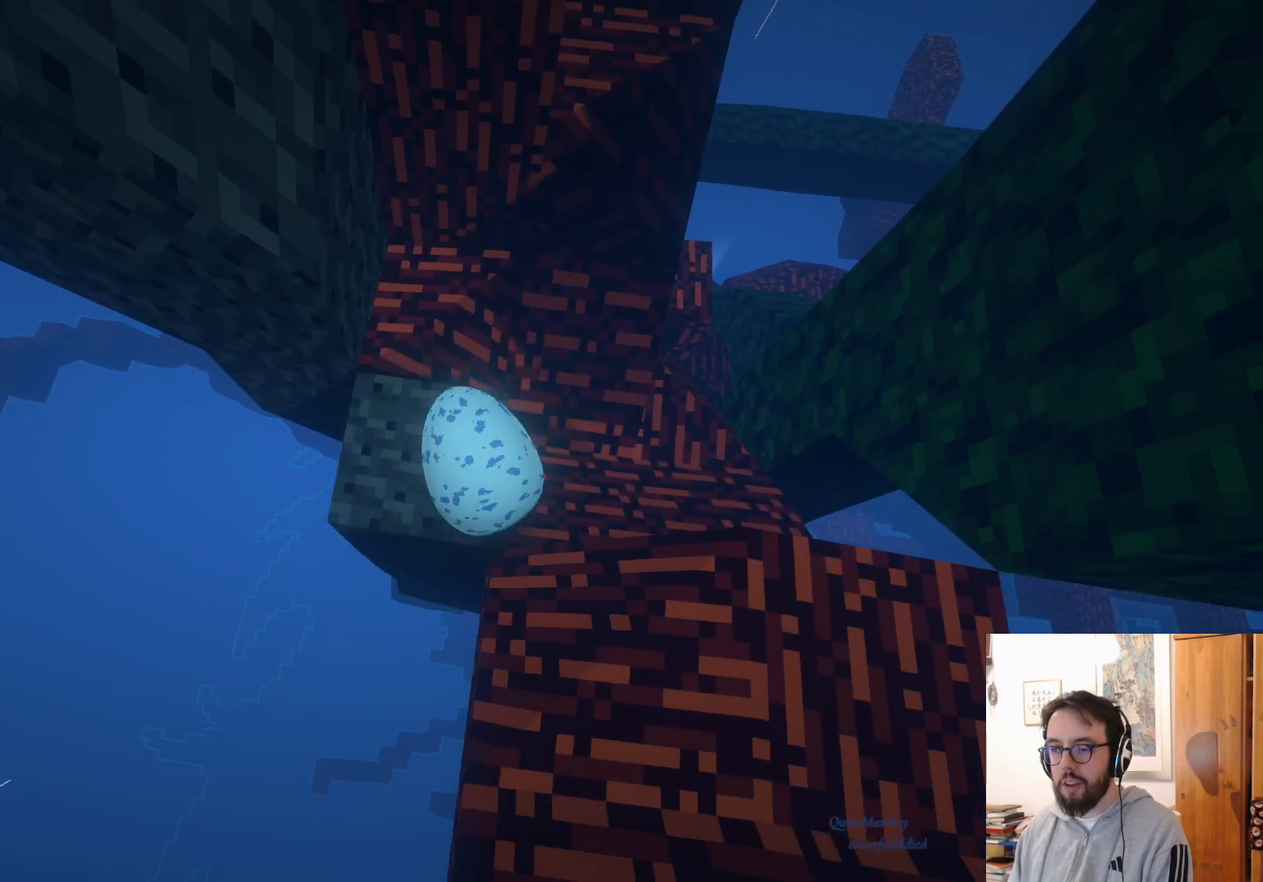
{"buttons": ["B"], "left_stick": "down-left", "right_stick": "center", "events": [[17, "left_stick", "down"], [167, "left_stick", "down-left"], [183, "A", "down"], [300, "A", "up"], [450, "B", "down"]]}
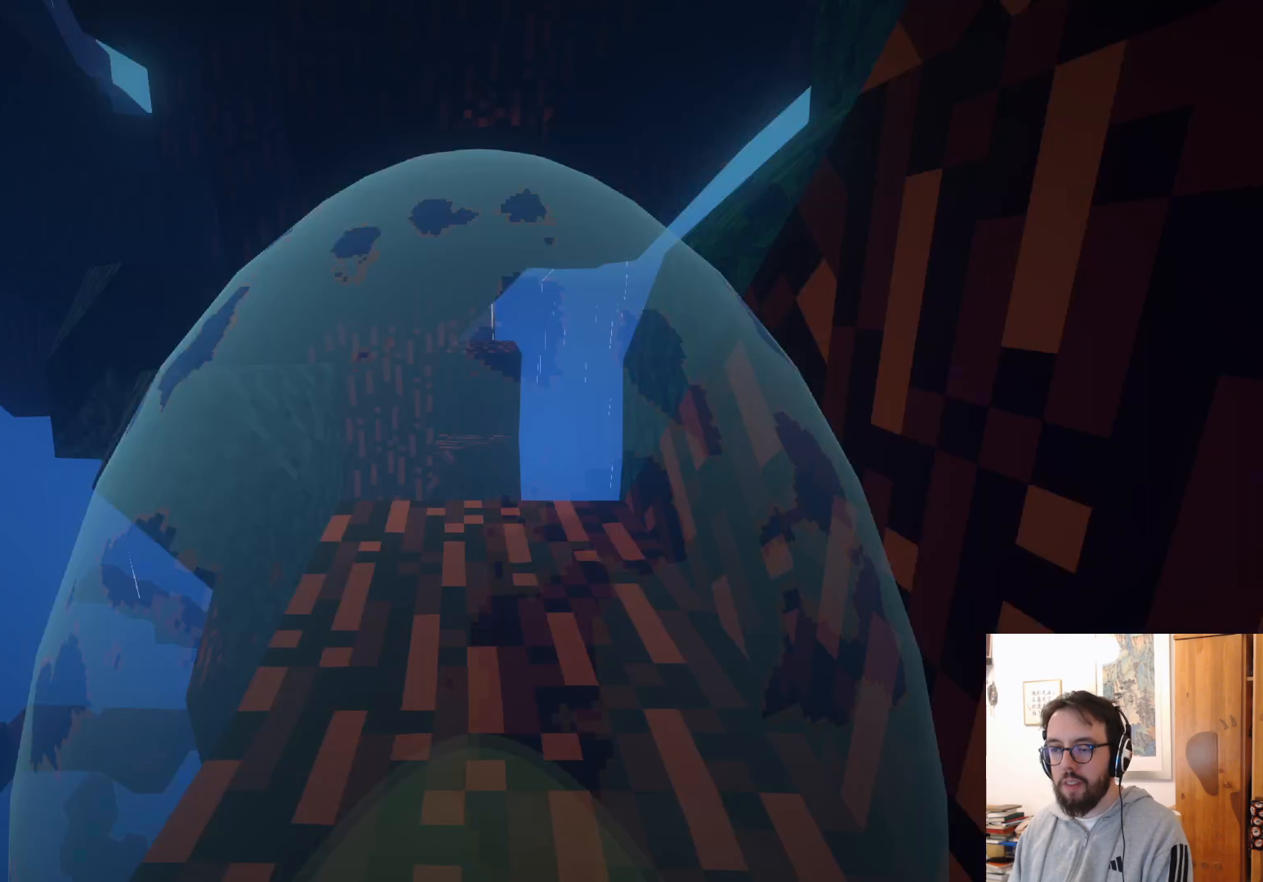
{"buttons": [], "left_stick": "up", "right_stick": "down", "events": [[33, "B", "up"], [50, "left_stick", "center"], [133, "left_stick", "up"], [217, "right_stick", "down"]]}
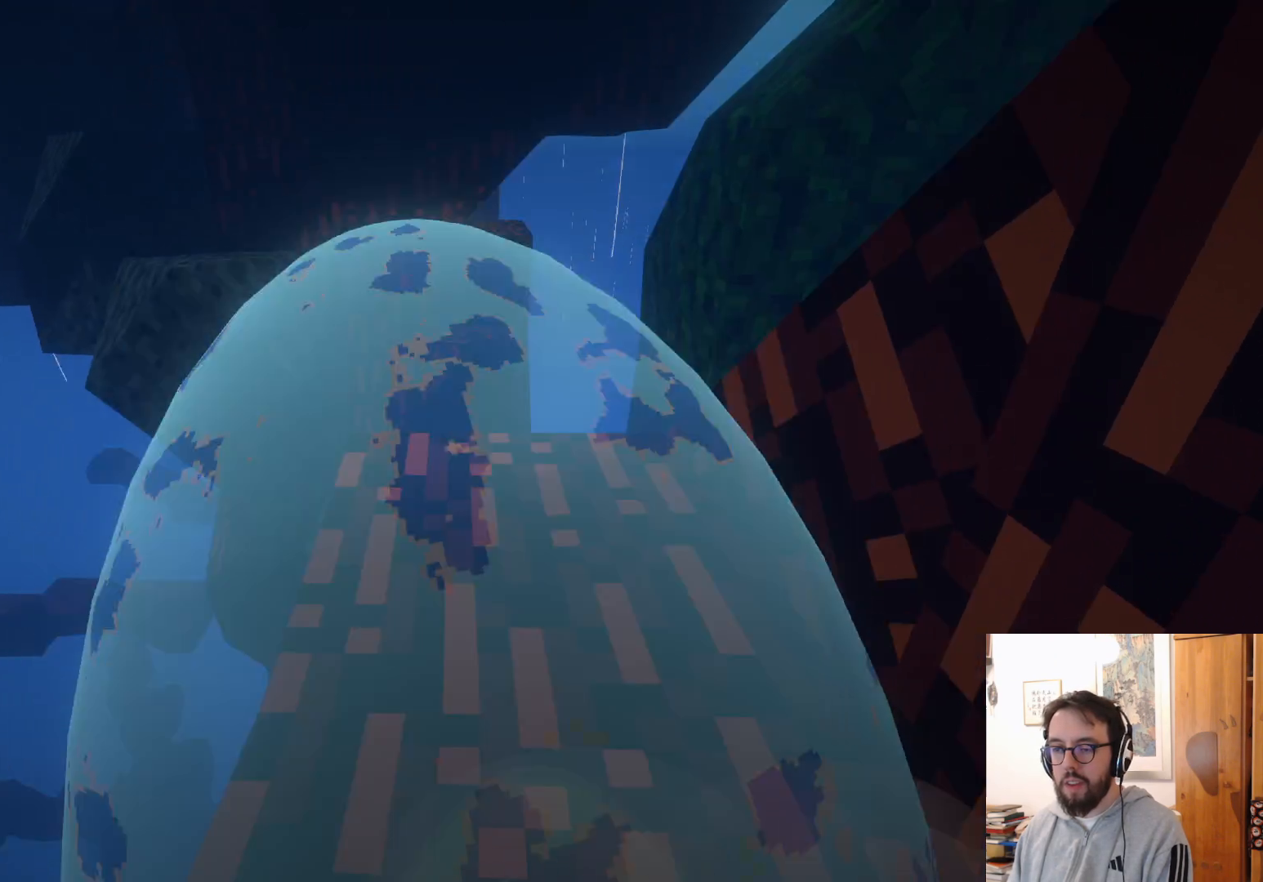
{"buttons": [], "left_stick": "up-right", "right_stick": "center", "events": [[117, "right_stick", "down-right"], [267, "right_stick", "down"], [333, "left_stick", "up-right"], [467, "right_stick", "center"]]}
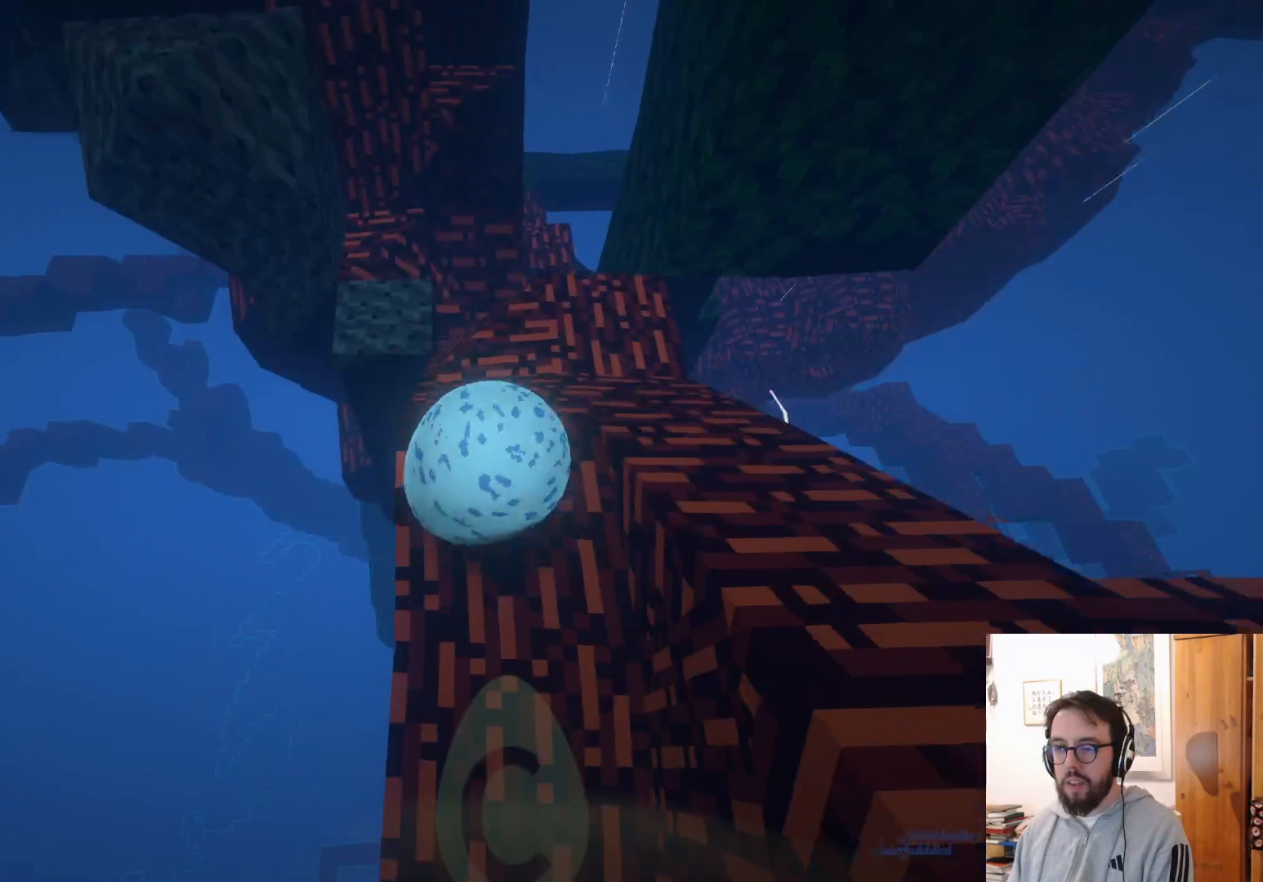
{"buttons": [], "left_stick": "down-left", "right_stick": "center", "events": [[33, "left_stick", "center"], [250, "left_stick", "left"], [417, "left_stick", "down-left"]]}
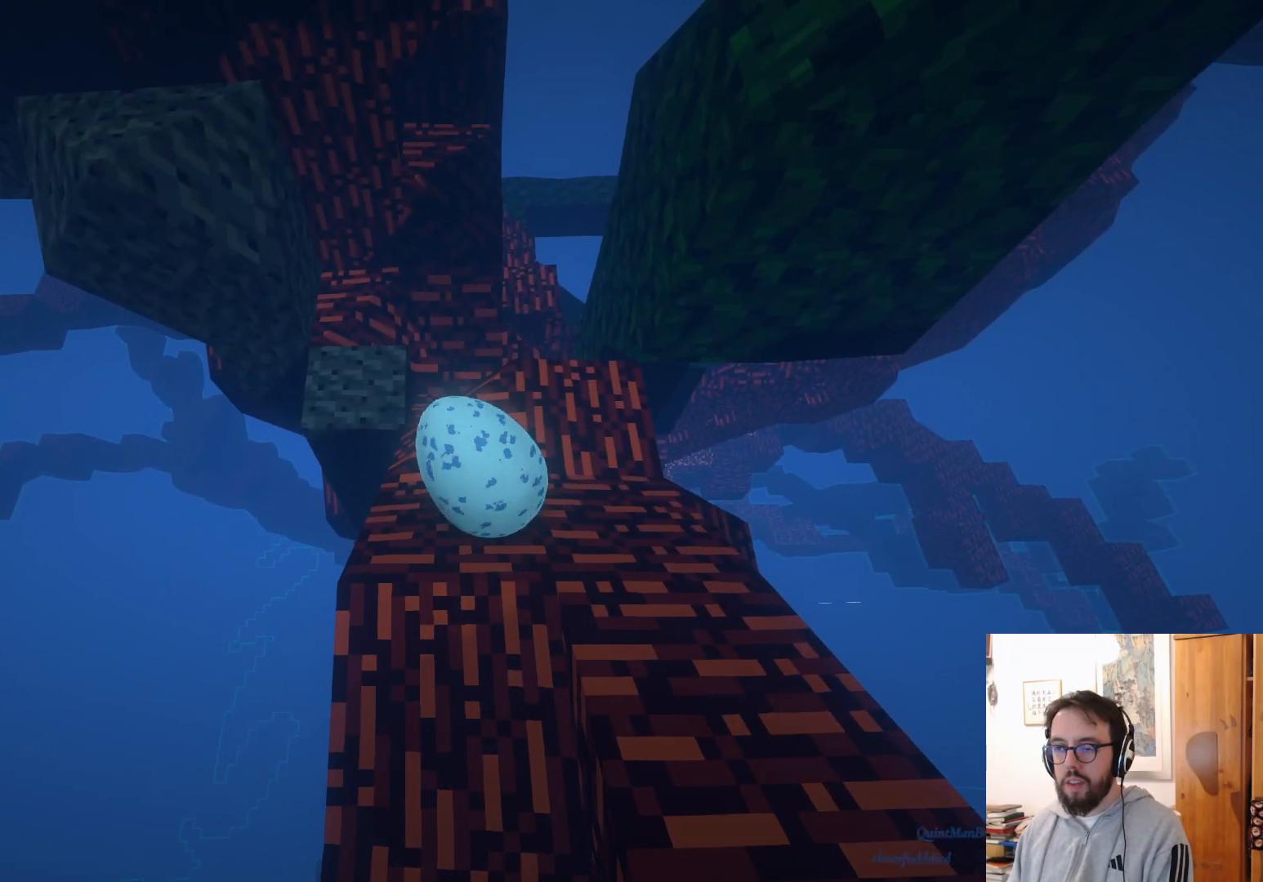
{"buttons": [], "left_stick": "down", "right_stick": "center", "events": [[117, "left_stick", "down-right"], [417, "left_stick", "down"]]}
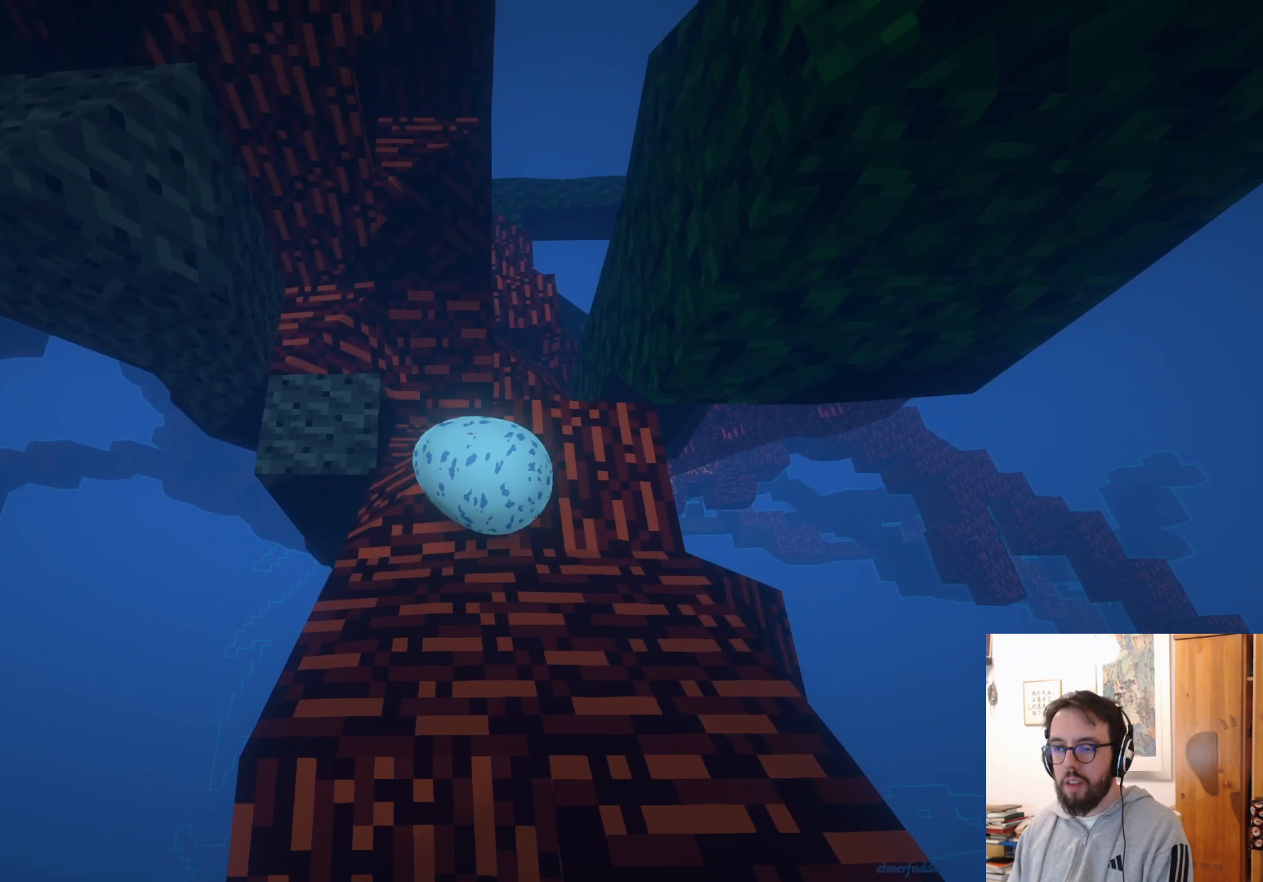
{"buttons": [], "left_stick": "up", "right_stick": "left", "events": [[167, "right_stick", "left"], [200, "left_stick", "center"], [250, "left_stick", "up-right"], [467, "left_stick", "up"]]}
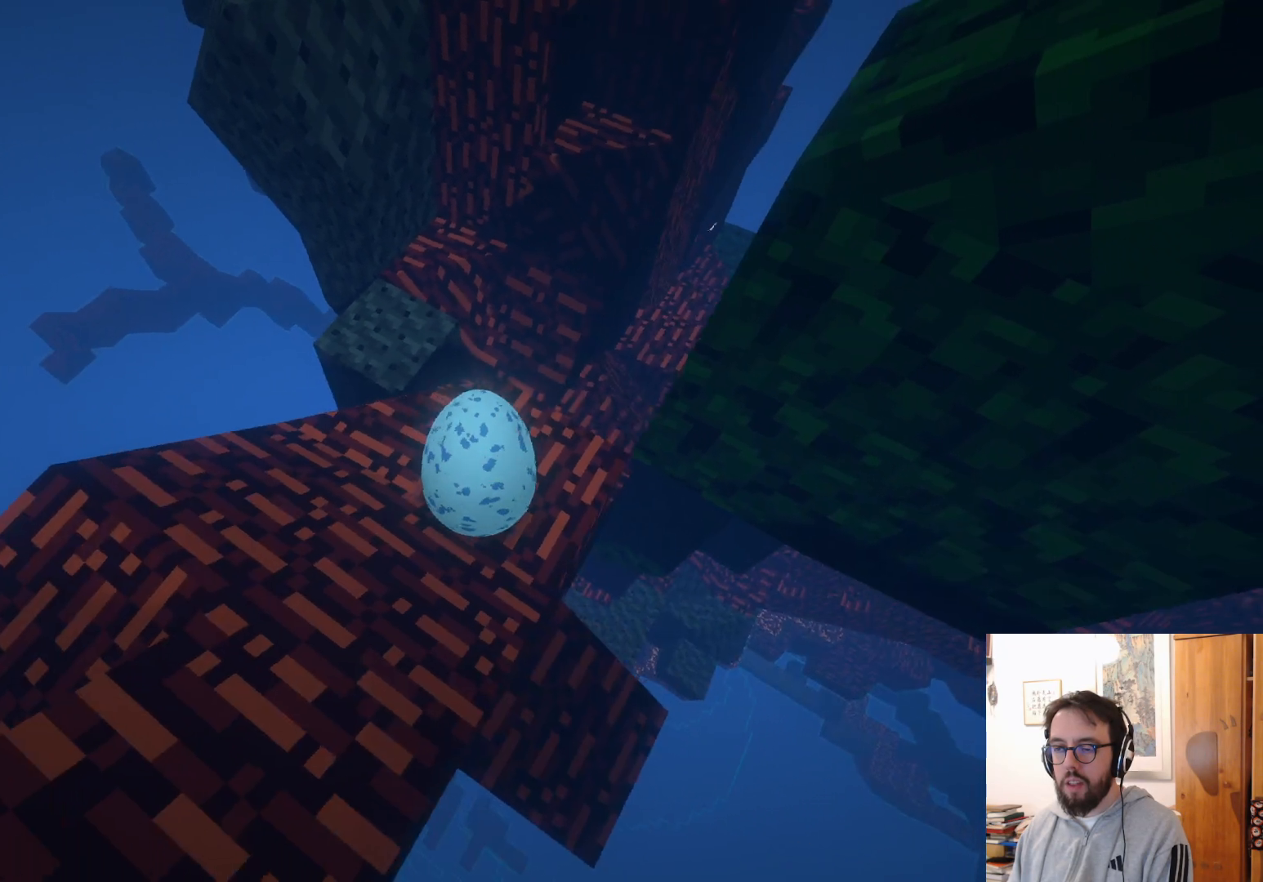
{"buttons": [], "left_stick": "up-left", "right_stick": "down-left", "events": [[17, "left_stick", "up-left"], [50, "right_stick", "center"], [450, "right_stick", "down-left"]]}
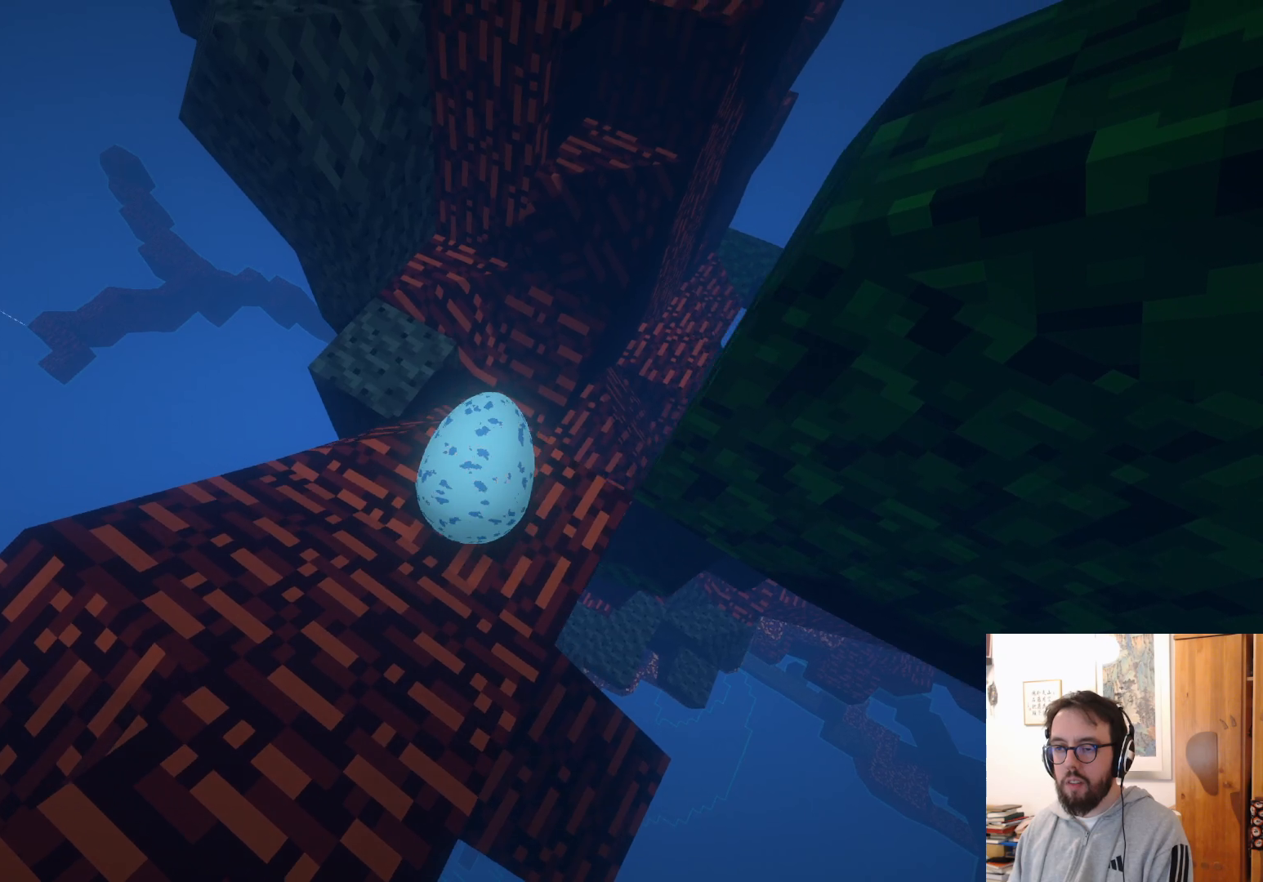
{"buttons": [], "left_stick": "up", "right_stick": "center", "events": [[50, "left_stick", "up"], [67, "right_stick", "center"], [83, "R2", "down"], [133, "R2", "up"]]}
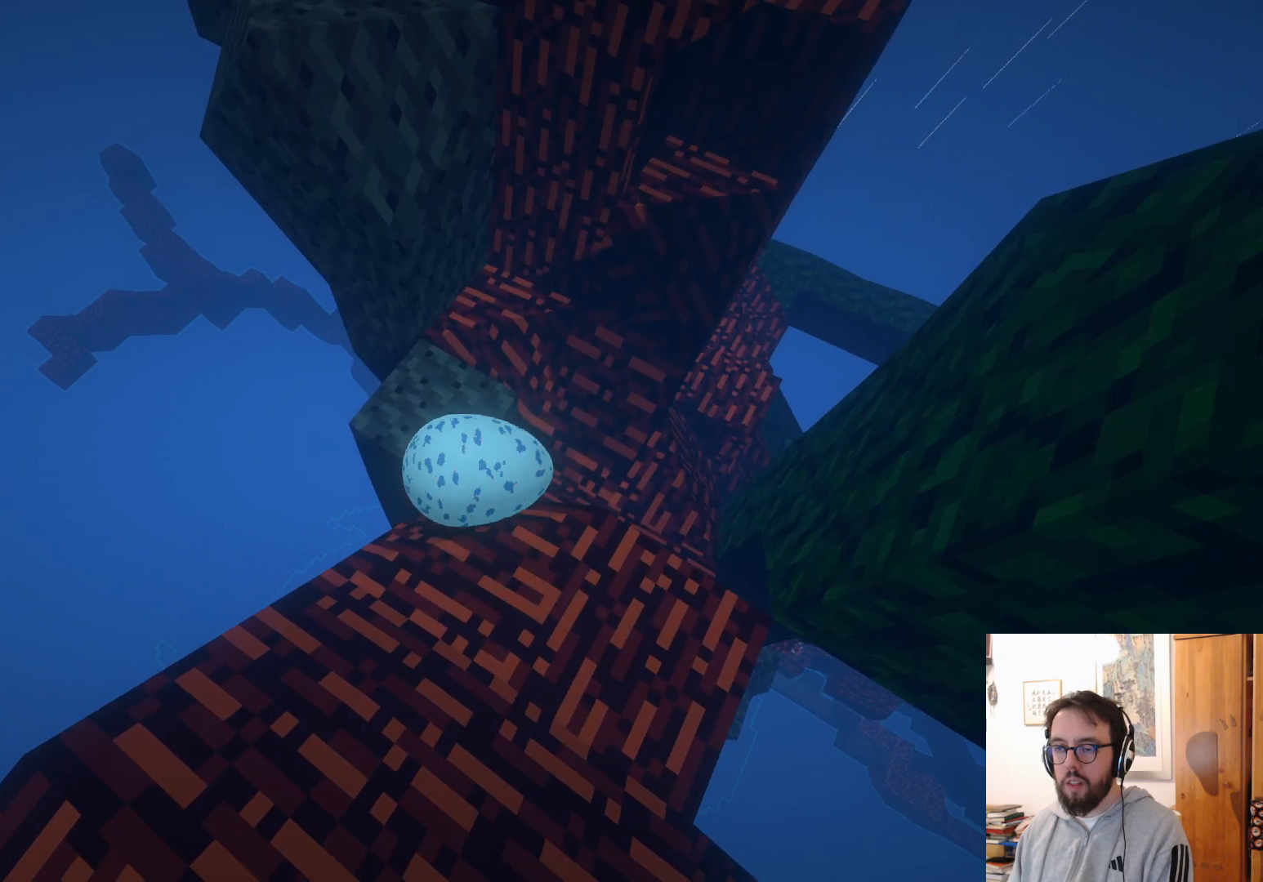
{"buttons": ["A"], "left_stick": "up-right", "right_stick": "center", "events": [[50, "left_stick", "up-right"], [100, "A", "down"]]}
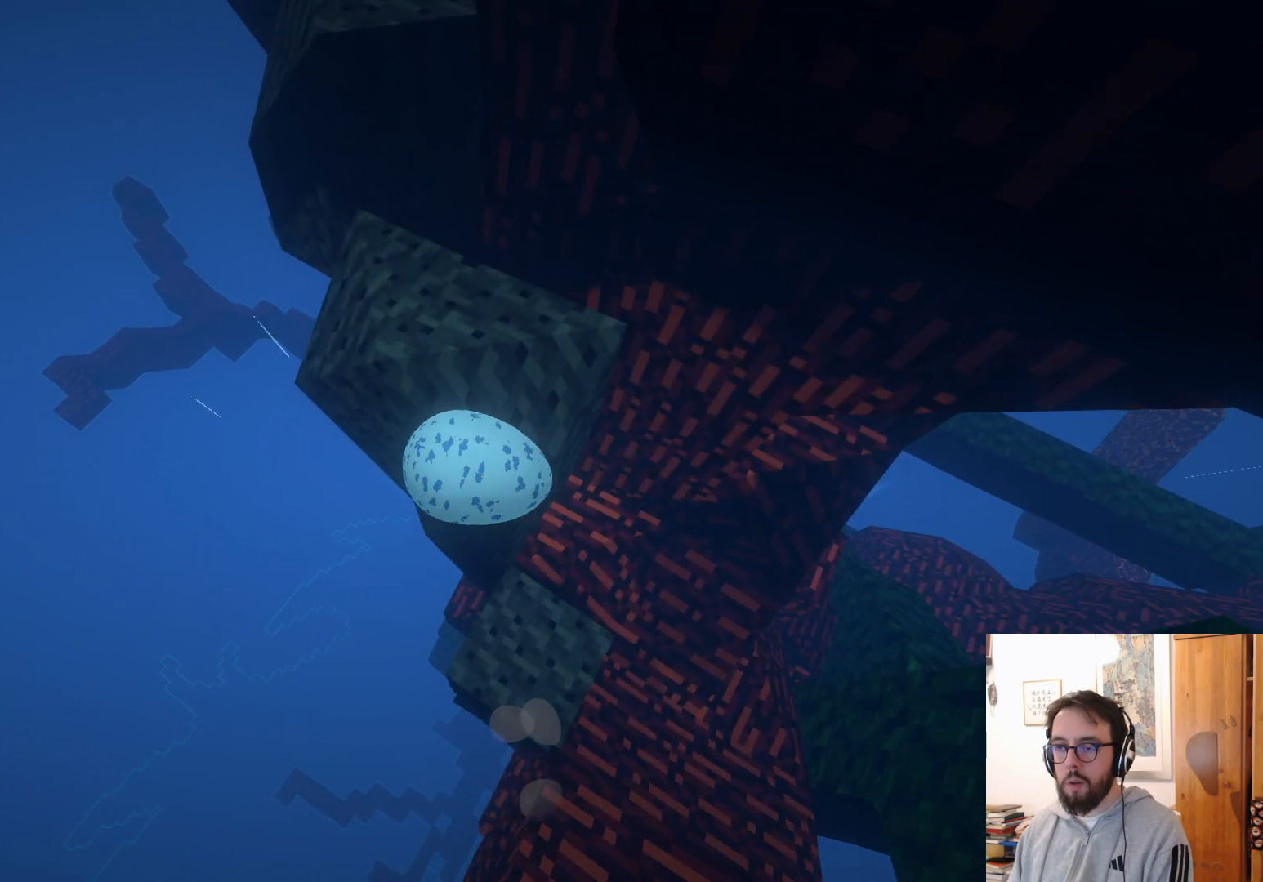
{"buttons": [], "left_stick": "up-left", "right_stick": "center", "events": [[67, "A", "up"], [367, "left_stick", "up"], [467, "left_stick", "up-left"]]}
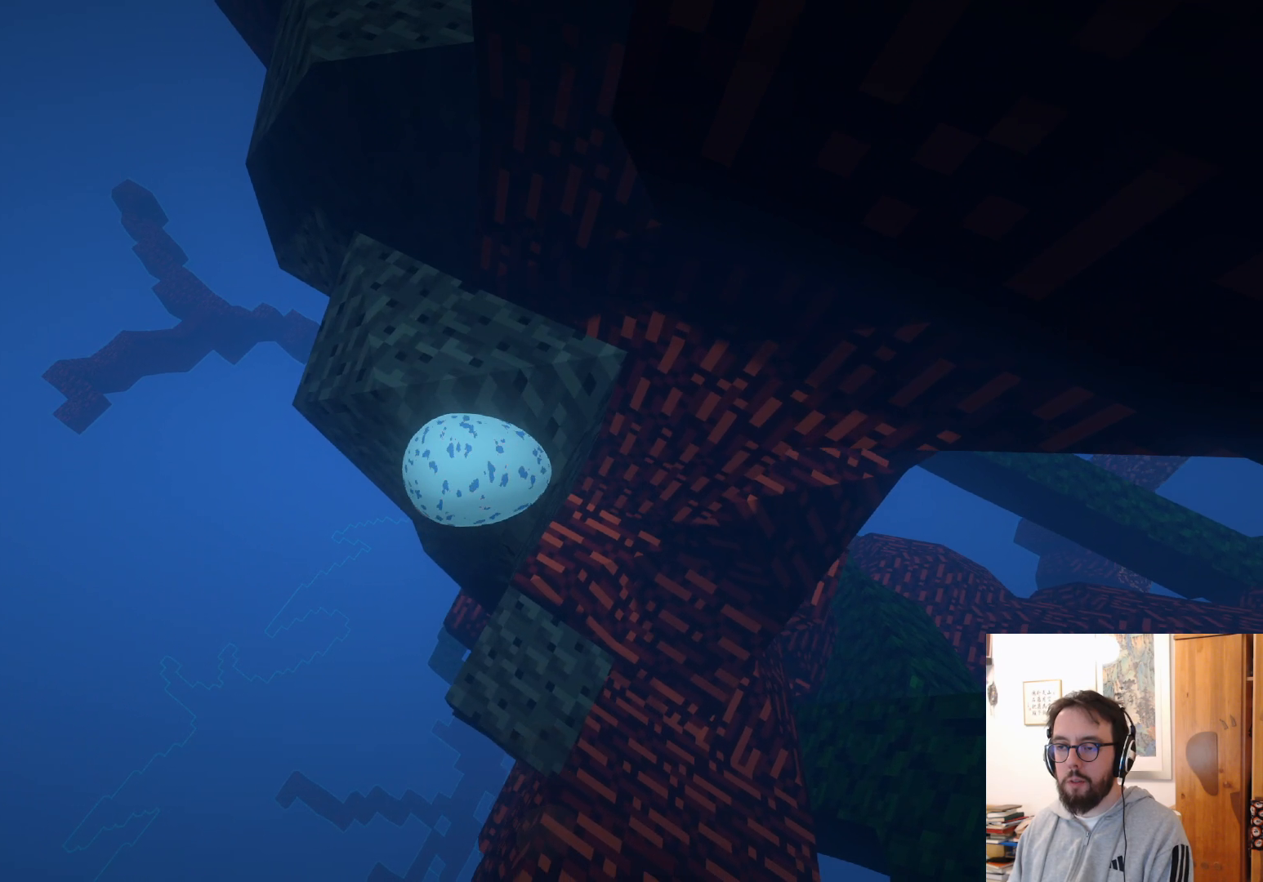
{"buttons": [], "left_stick": "down", "right_stick": "center", "events": [[200, "left_stick", "right"], [383, "left_stick", "down"]]}
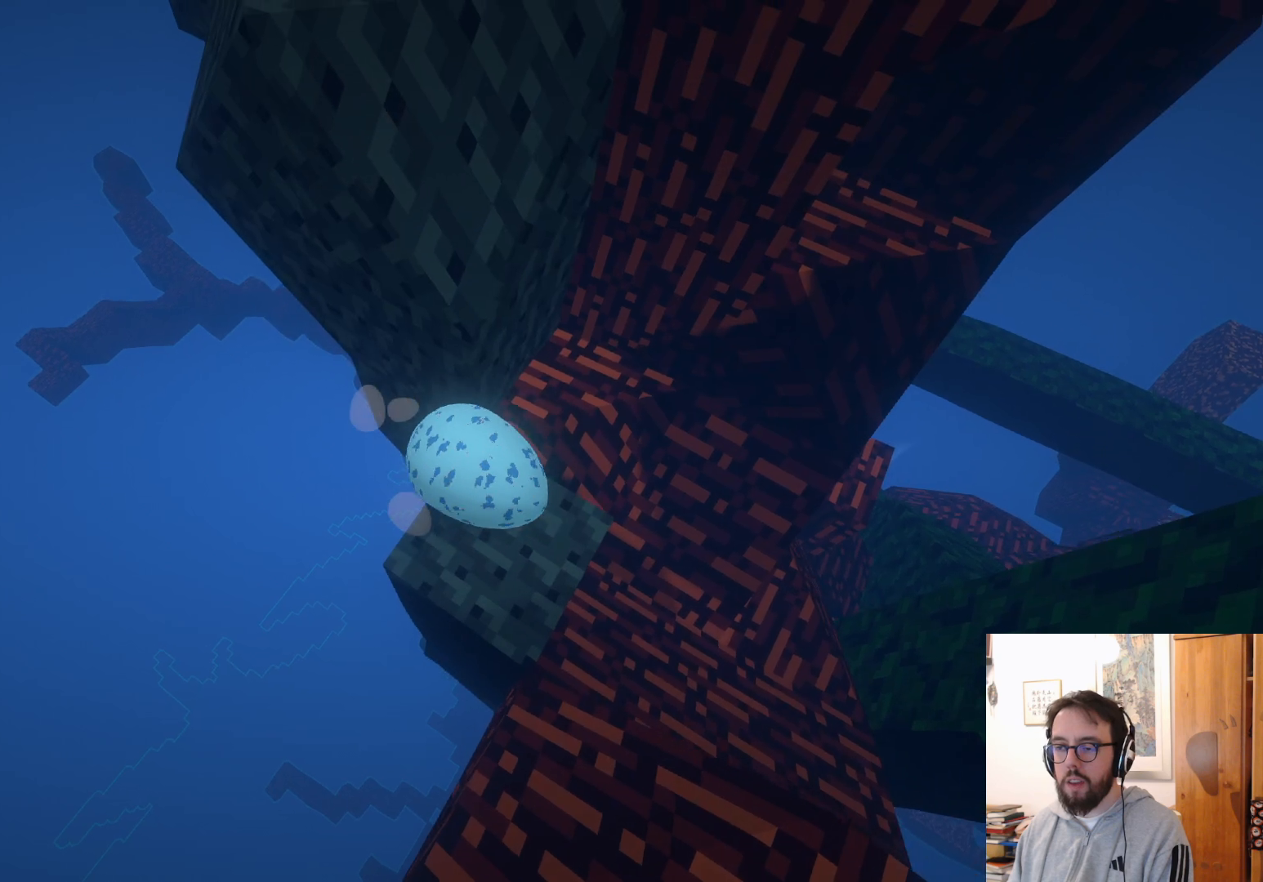
{"buttons": [], "left_stick": "down", "right_stick": "center", "events": []}
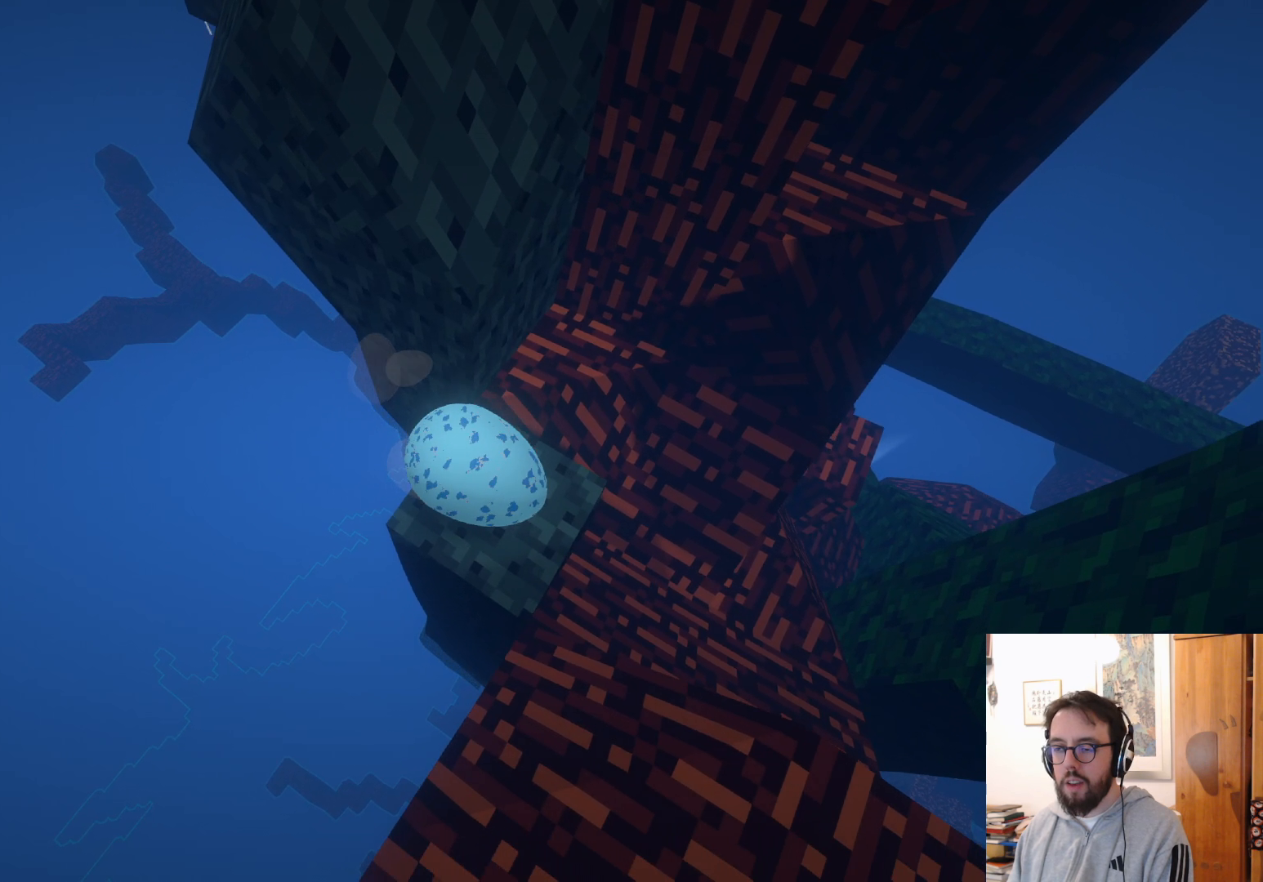
{"buttons": [], "left_stick": "down-right", "right_stick": "center", "events": [[17, "left_stick", "down-right"], [317, "B", "down"], [433, "B", "up"]]}
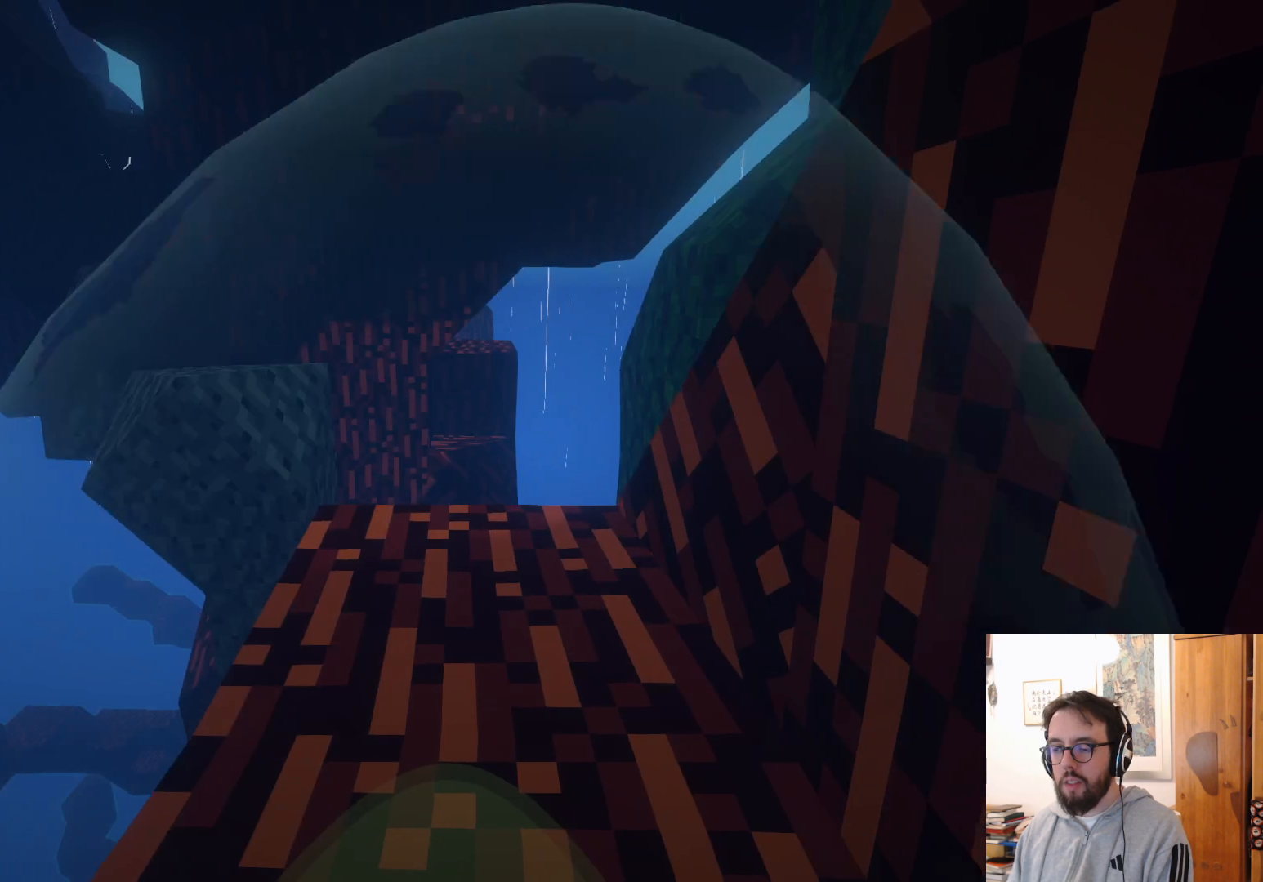
{"buttons": [], "left_stick": "up", "right_stick": "down-left", "events": [[33, "left_stick", "up-right"], [167, "right_stick", "down"], [183, "left_stick", "up"], [233, "right_stick", "down-left"], [333, "left_stick", "up-left"], [500, "left_stick", "up"]]}
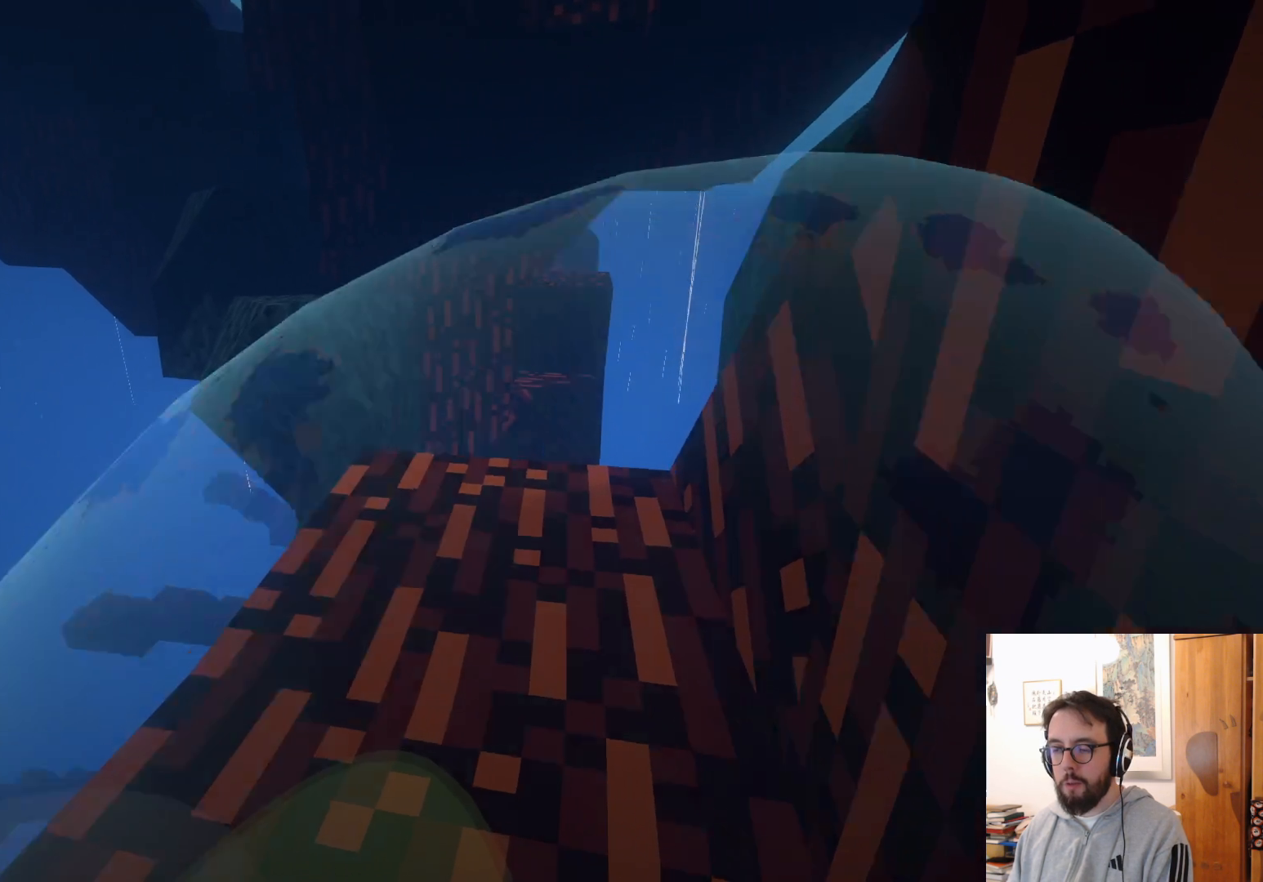
{"buttons": [], "left_stick": "right", "right_stick": "down-left", "events": [[183, "left_stick", "up-right"], [433, "left_stick", "right"]]}
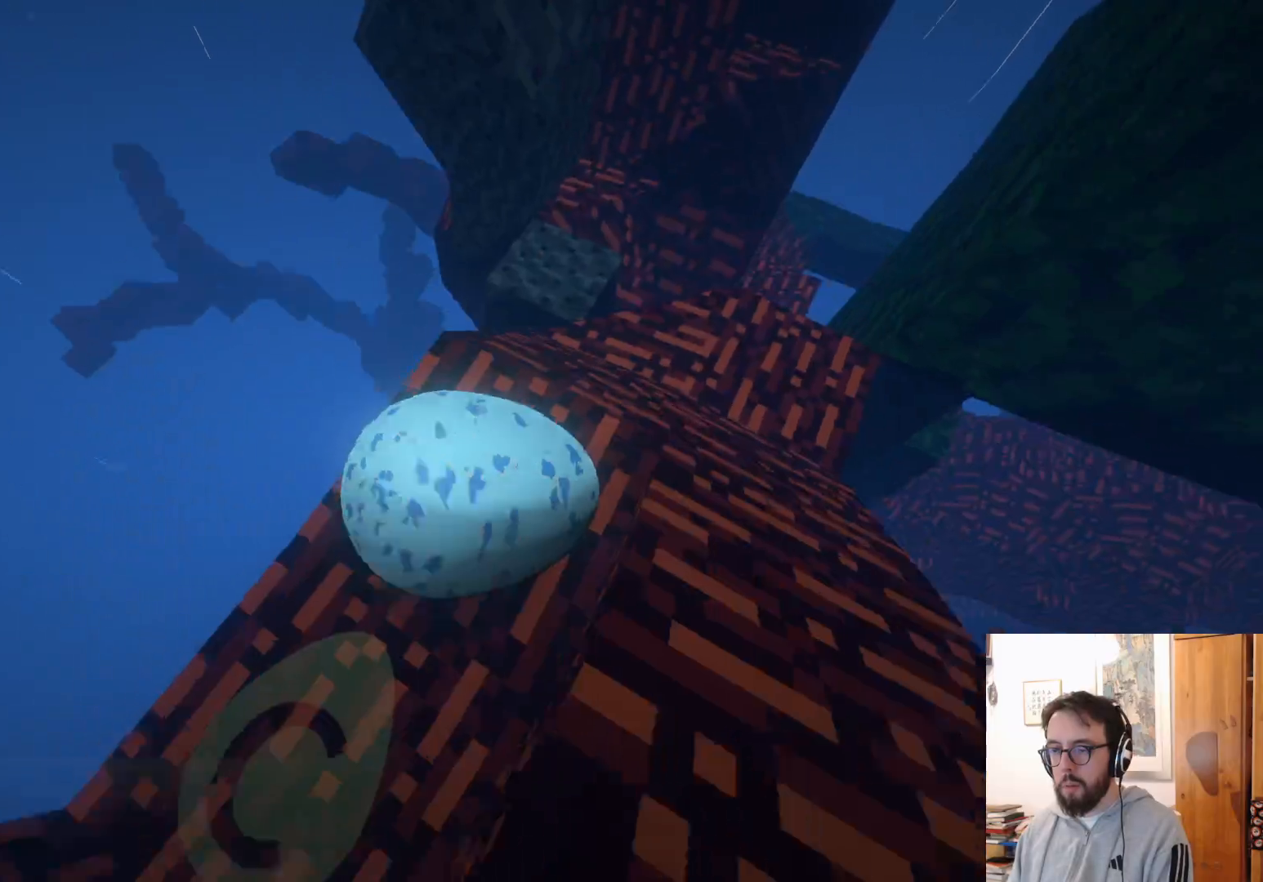
{"buttons": [], "left_stick": "up", "right_stick": "center", "events": [[100, "left_stick", "center"], [183, "right_stick", "left"], [283, "right_stick", "center"], [350, "left_stick", "up"]]}
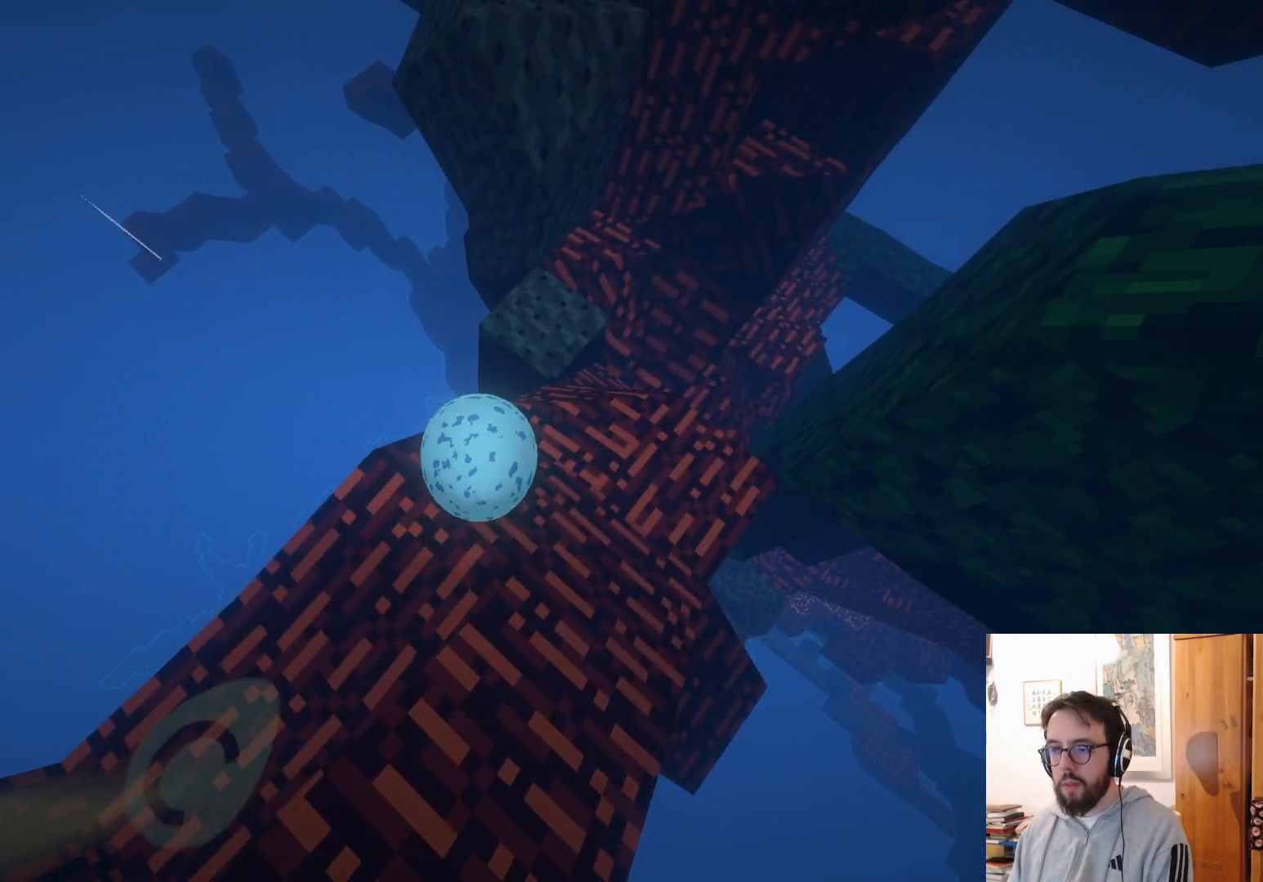
{"buttons": ["A"], "left_stick": "up-left", "right_stick": "center", "events": [[267, "left_stick", "up-left"], [500, "A", "down"]]}
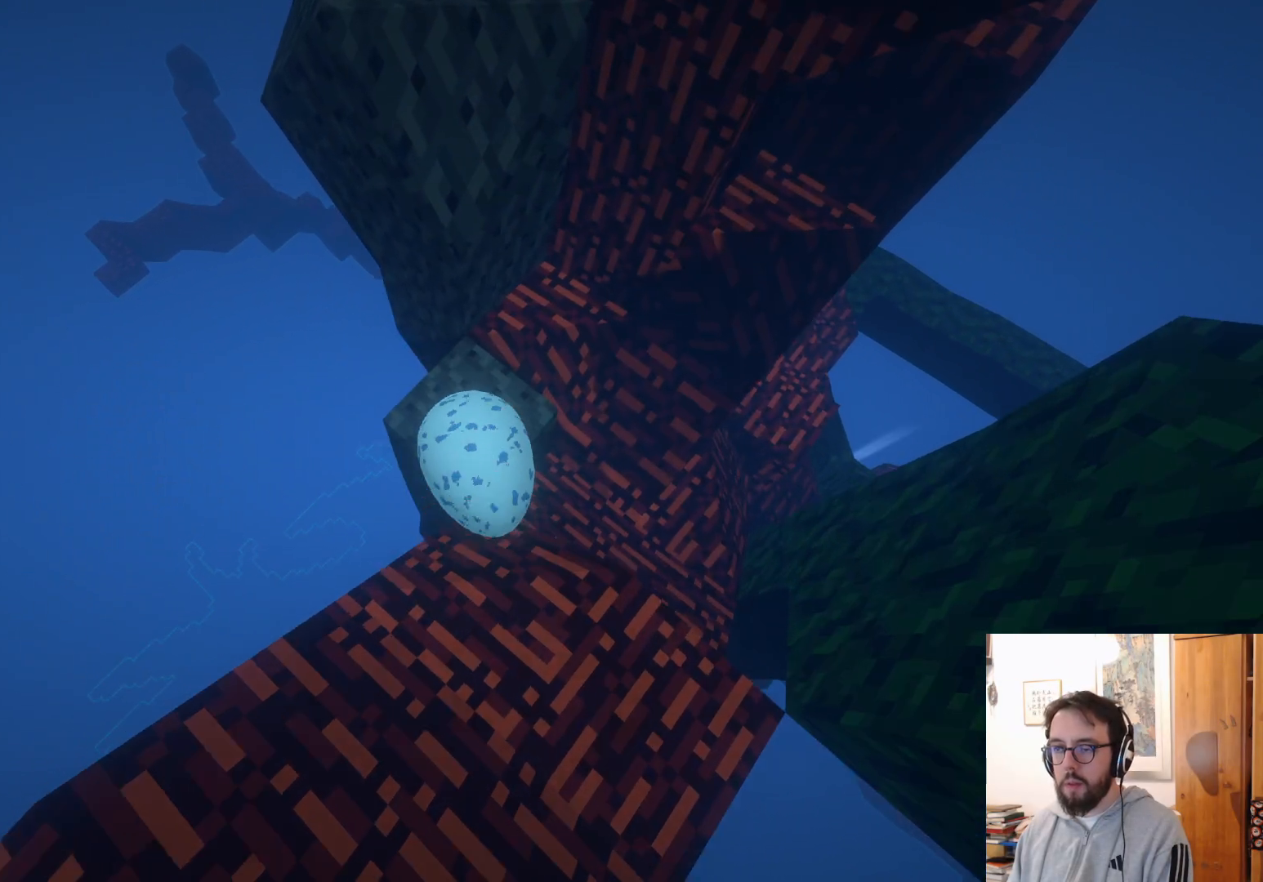
{"buttons": [], "left_stick": "up-left", "right_stick": "center", "events": [[333, "A", "up"]]}
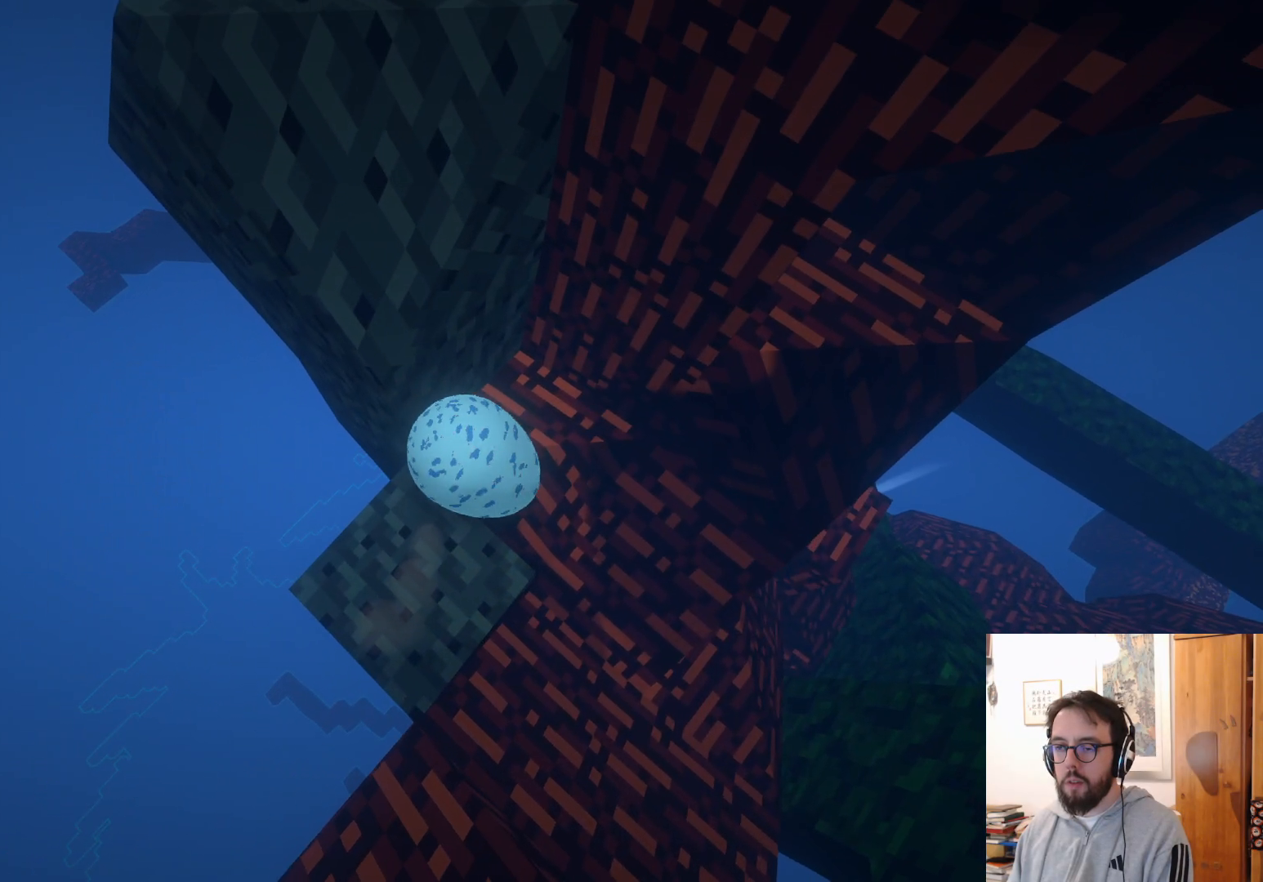
{"buttons": [], "left_stick": "down-right", "right_stick": "center", "events": [[50, "left_stick", "down-left"], [233, "left_stick", "down"], [467, "left_stick", "down-right"]]}
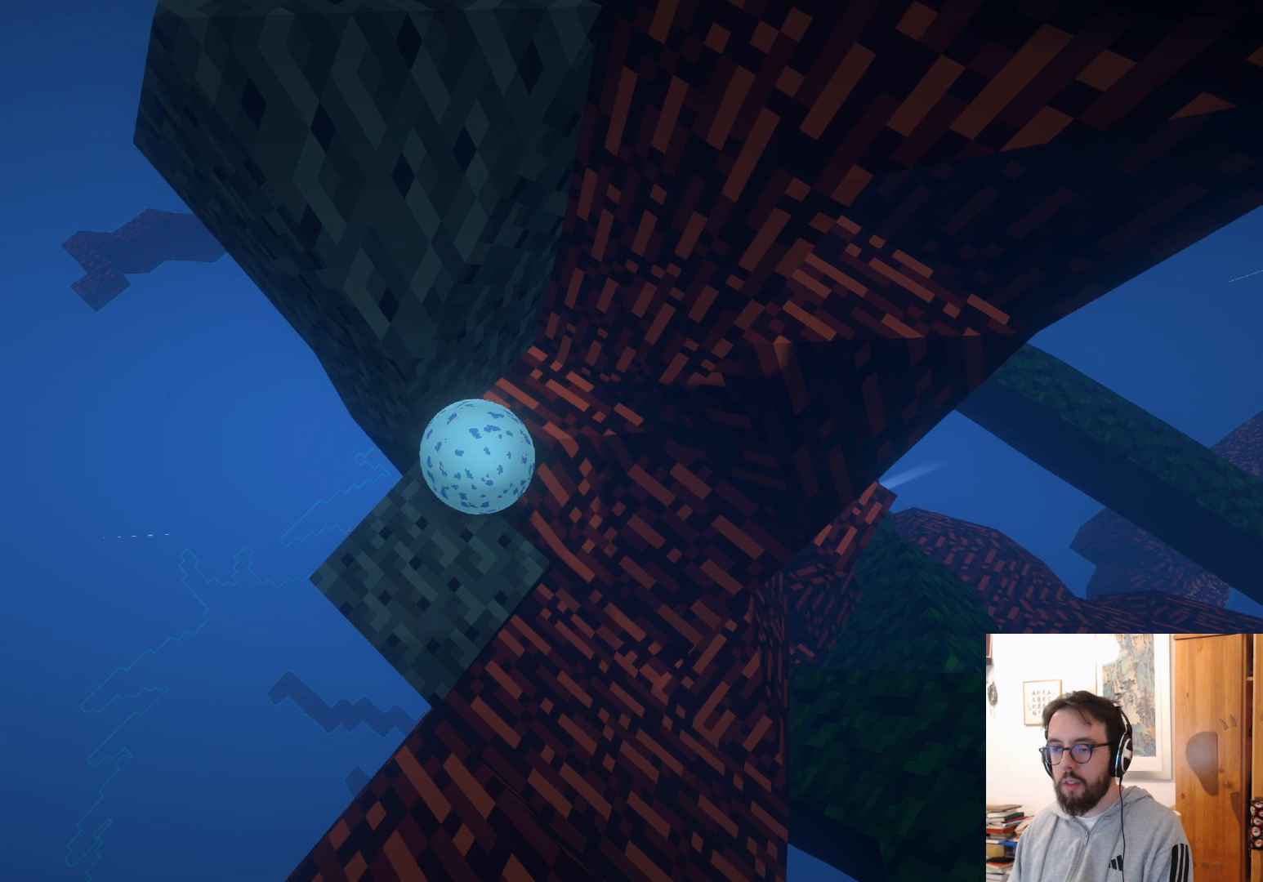
{"buttons": [], "left_stick": "down-left", "right_stick": "center", "events": [[333, "left_stick", "down-left"]]}
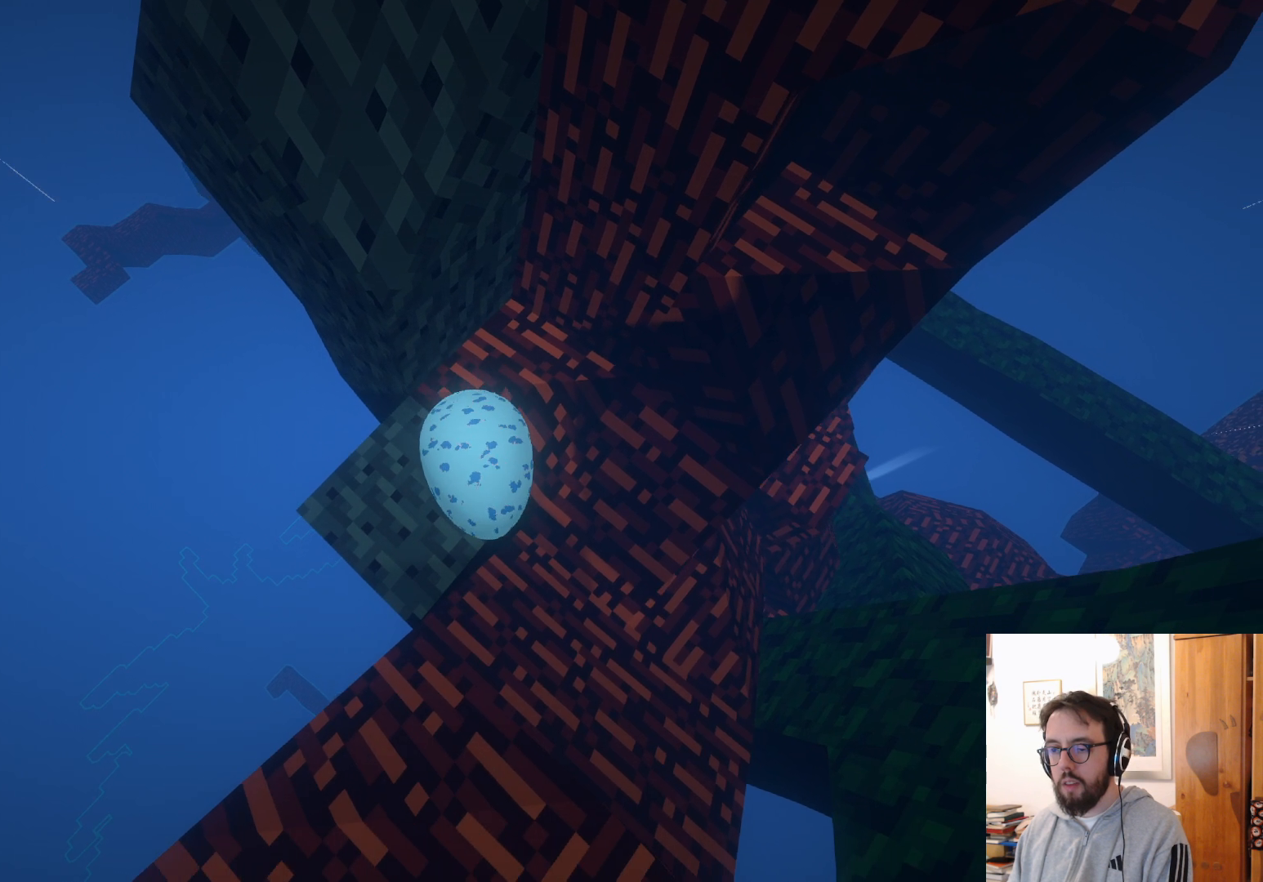
{"buttons": [], "left_stick": "down", "right_stick": "center", "events": [[200, "left_stick", "down"]]}
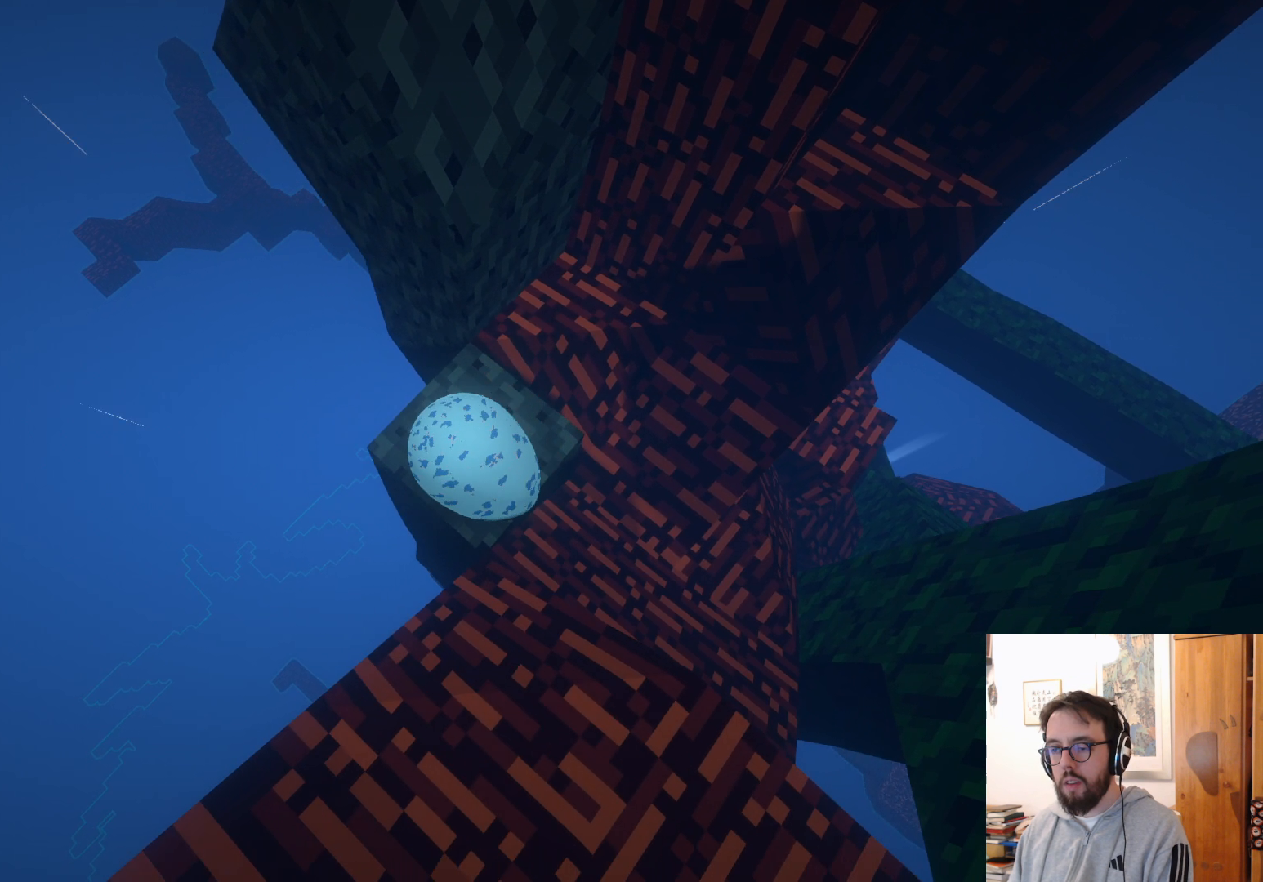
{"buttons": [], "left_stick": "up-right", "right_stick": "center", "events": [[150, "left_stick", "down-right"], [333, "B", "down"], [450, "B", "up"], [450, "left_stick", "up-right"]]}
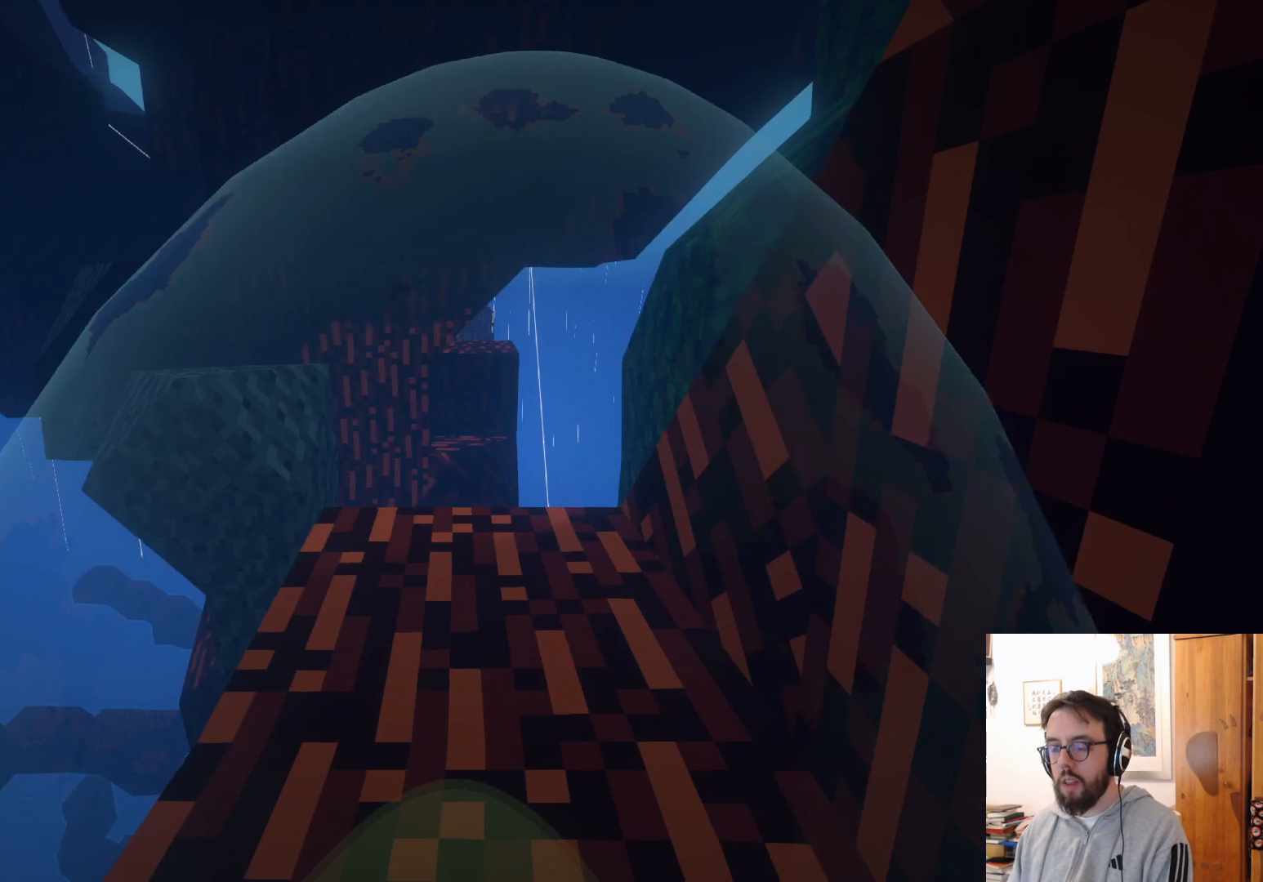
{"buttons": [], "left_stick": "up", "right_stick": "down-left", "events": [[133, "right_stick", "down"], [183, "left_stick", "up"], [183, "right_stick", "down-left"], [300, "left_stick", "up-left"], [483, "left_stick", "up"]]}
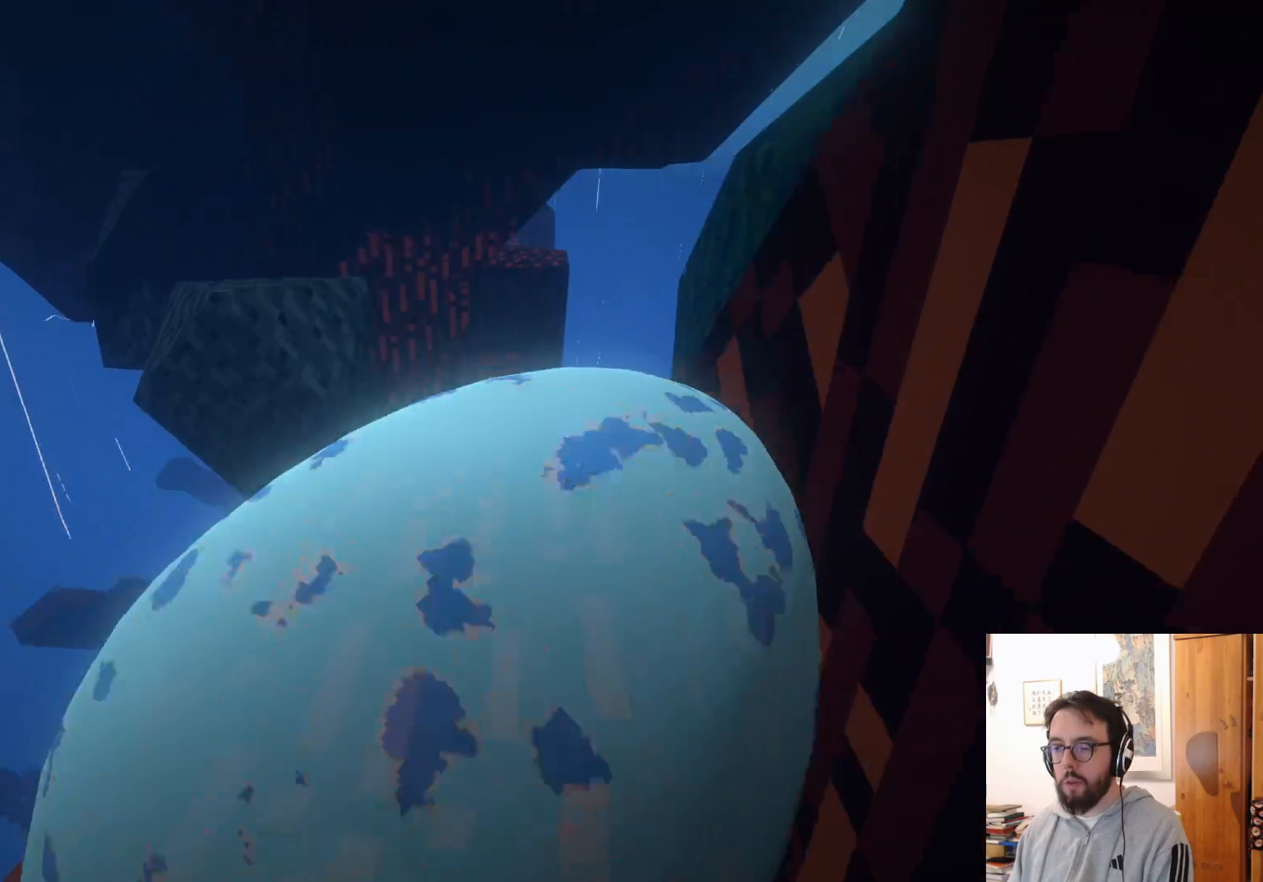
{"buttons": [], "left_stick": "center", "right_stick": "center", "events": [[100, "left_stick", "up-right"], [233, "left_stick", "right"], [383, "left_stick", "center"], [450, "right_stick", "center"]]}
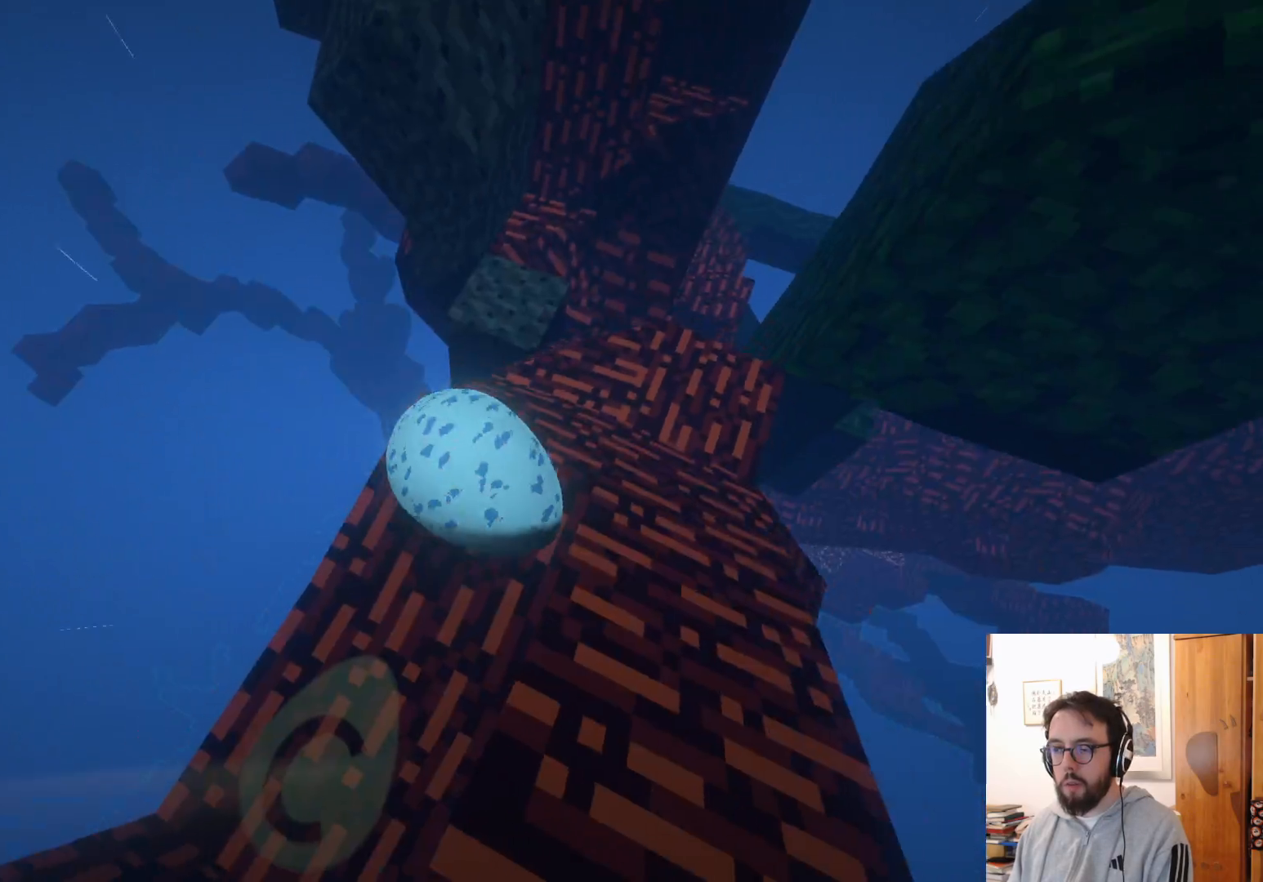
{"buttons": [], "left_stick": "center", "right_stick": "down-left", "events": [[433, "right_stick", "down-left"]]}
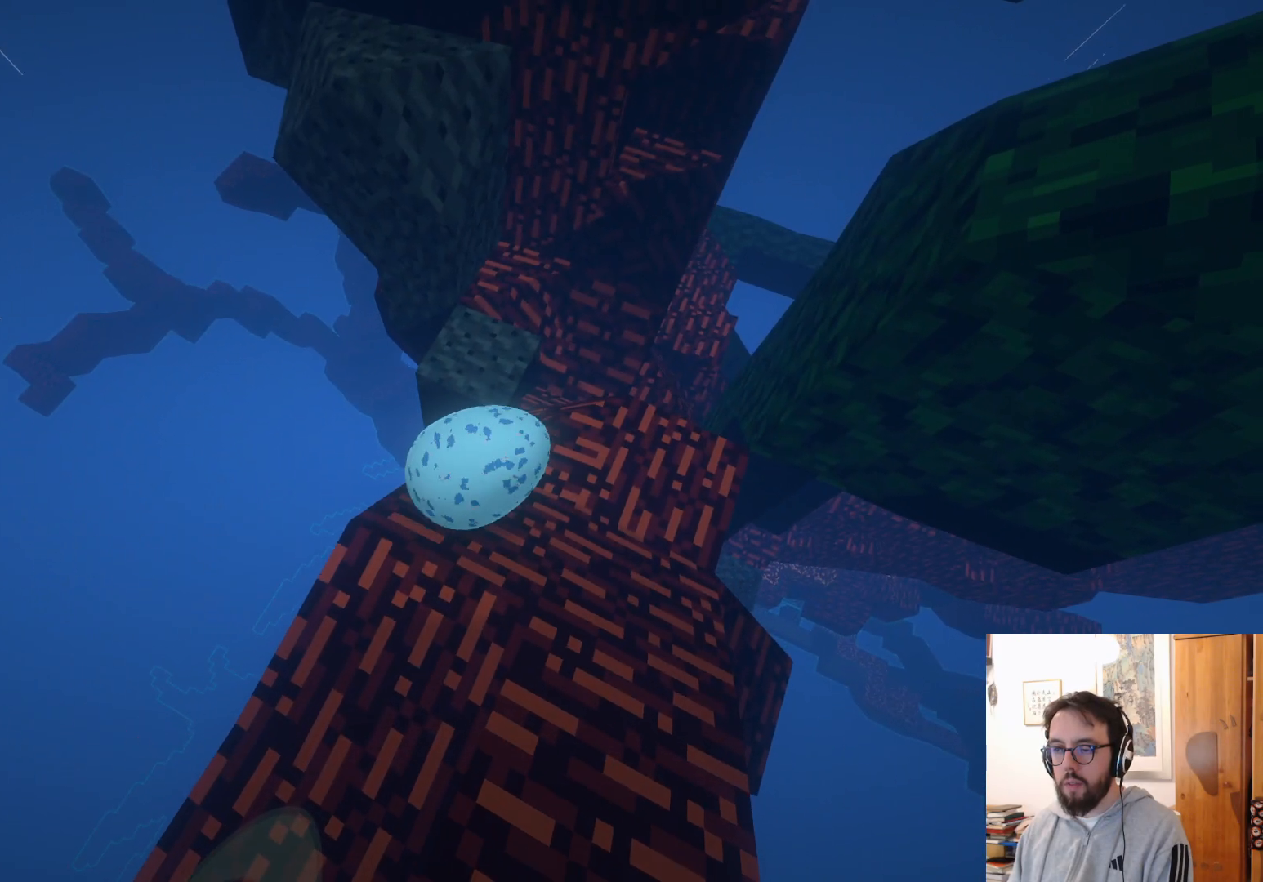
{"buttons": [], "left_stick": "left", "right_stick": "center", "events": [[67, "left_stick", "left"], [100, "right_stick", "center"]]}
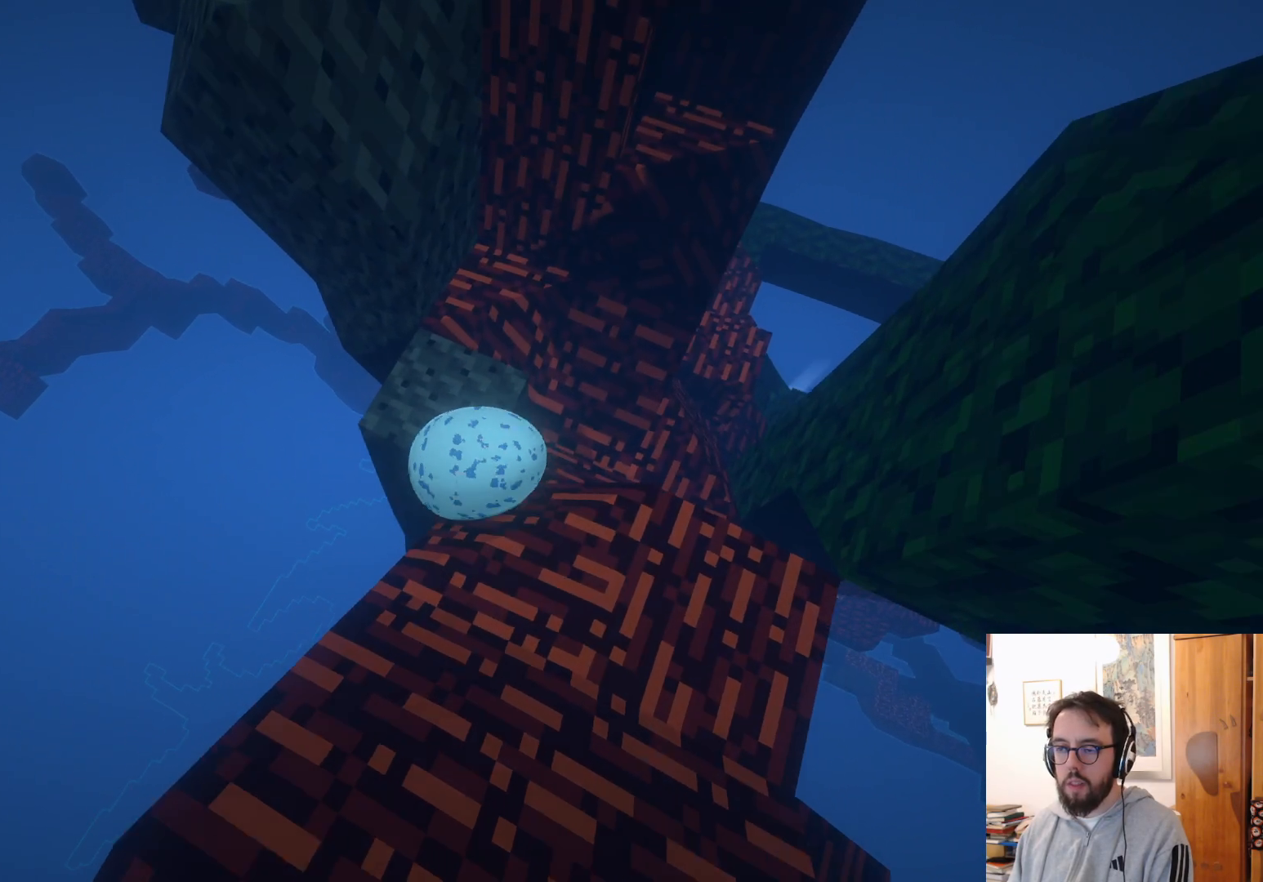
{"buttons": [], "left_stick": "left", "right_stick": "center", "events": [[33, "A", "down"], [350, "A", "up"]]}
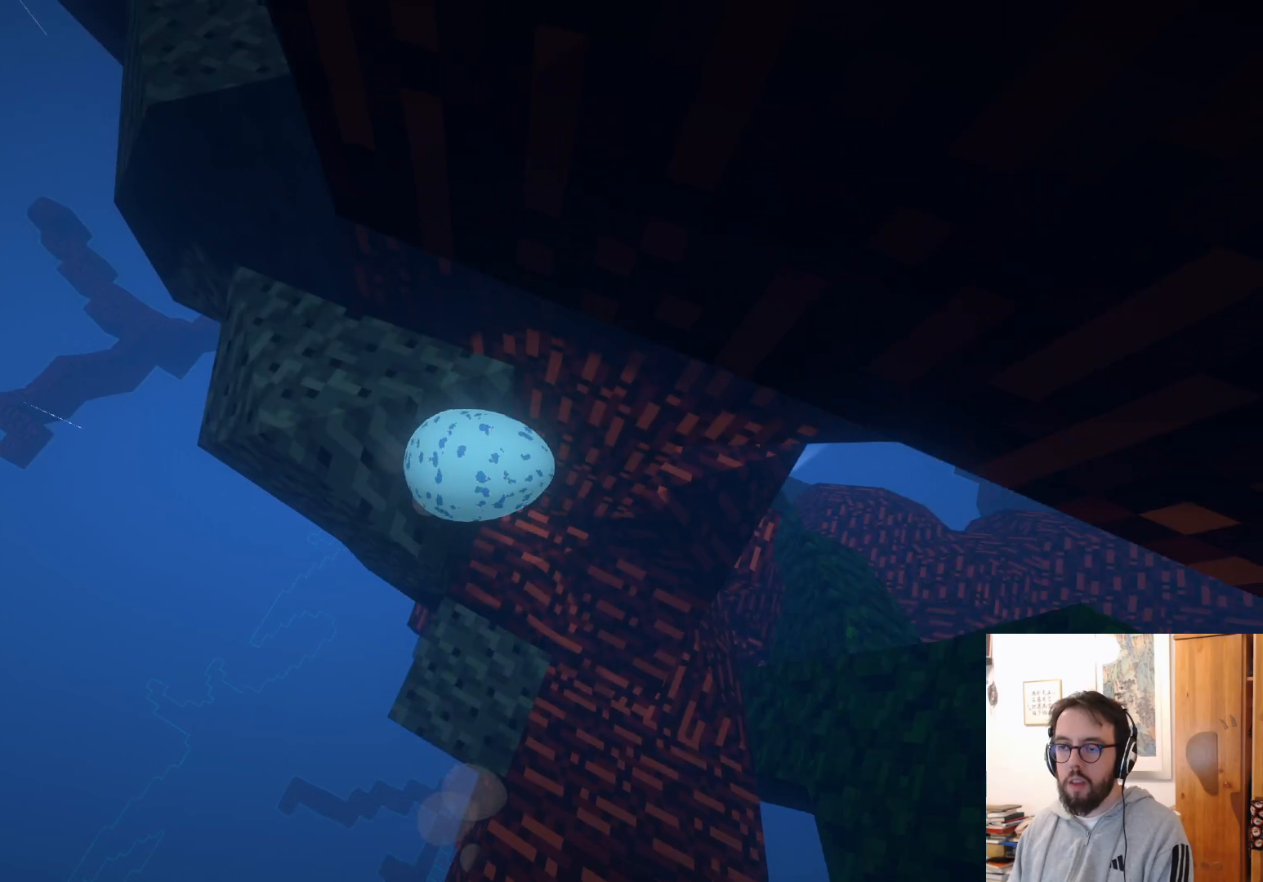
{"buttons": [], "left_stick": "up", "right_stick": "center", "events": [[250, "left_stick", "up-left"], [450, "left_stick", "up"]]}
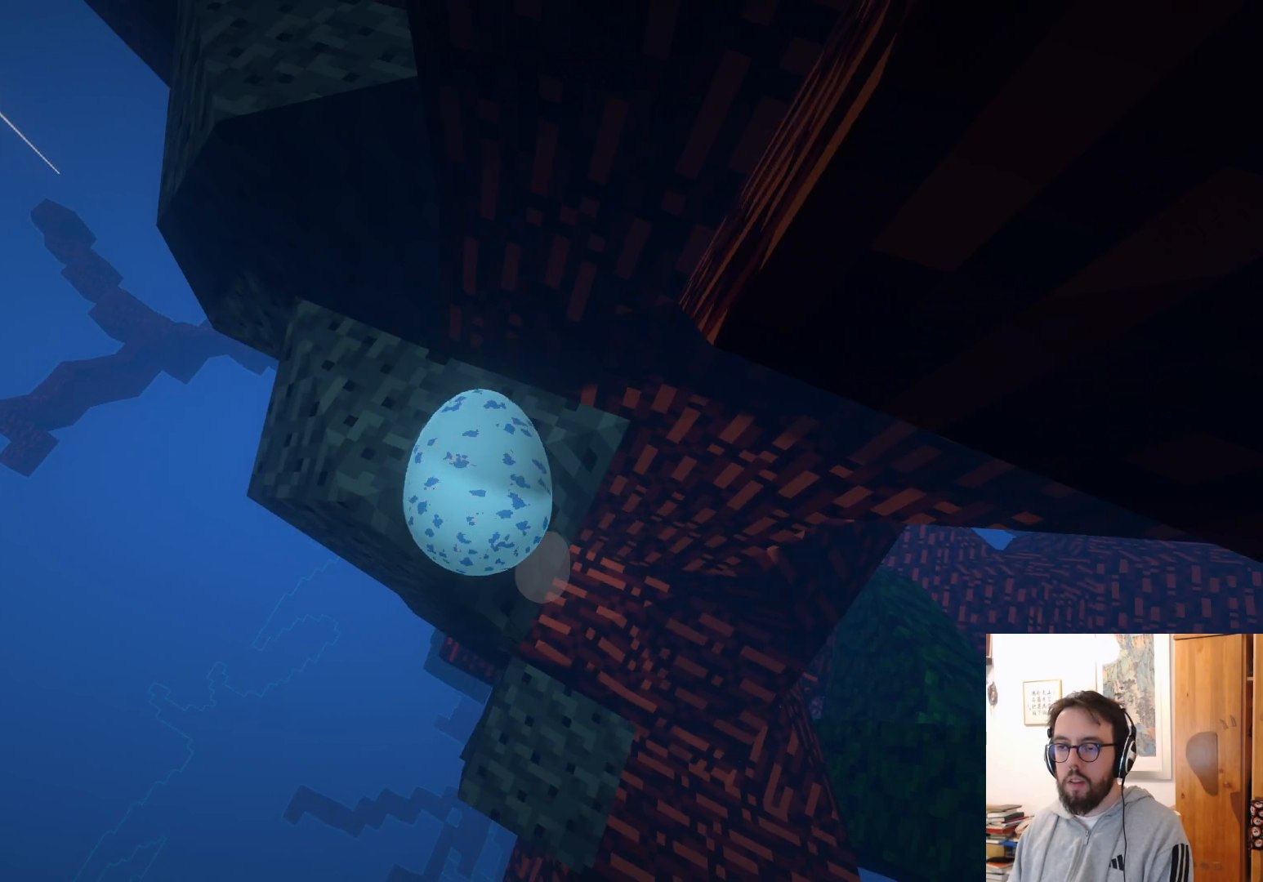
{"buttons": [], "left_stick": "right", "right_stick": "center", "events": [[233, "left_stick", "up-right"], [467, "left_stick", "right"]]}